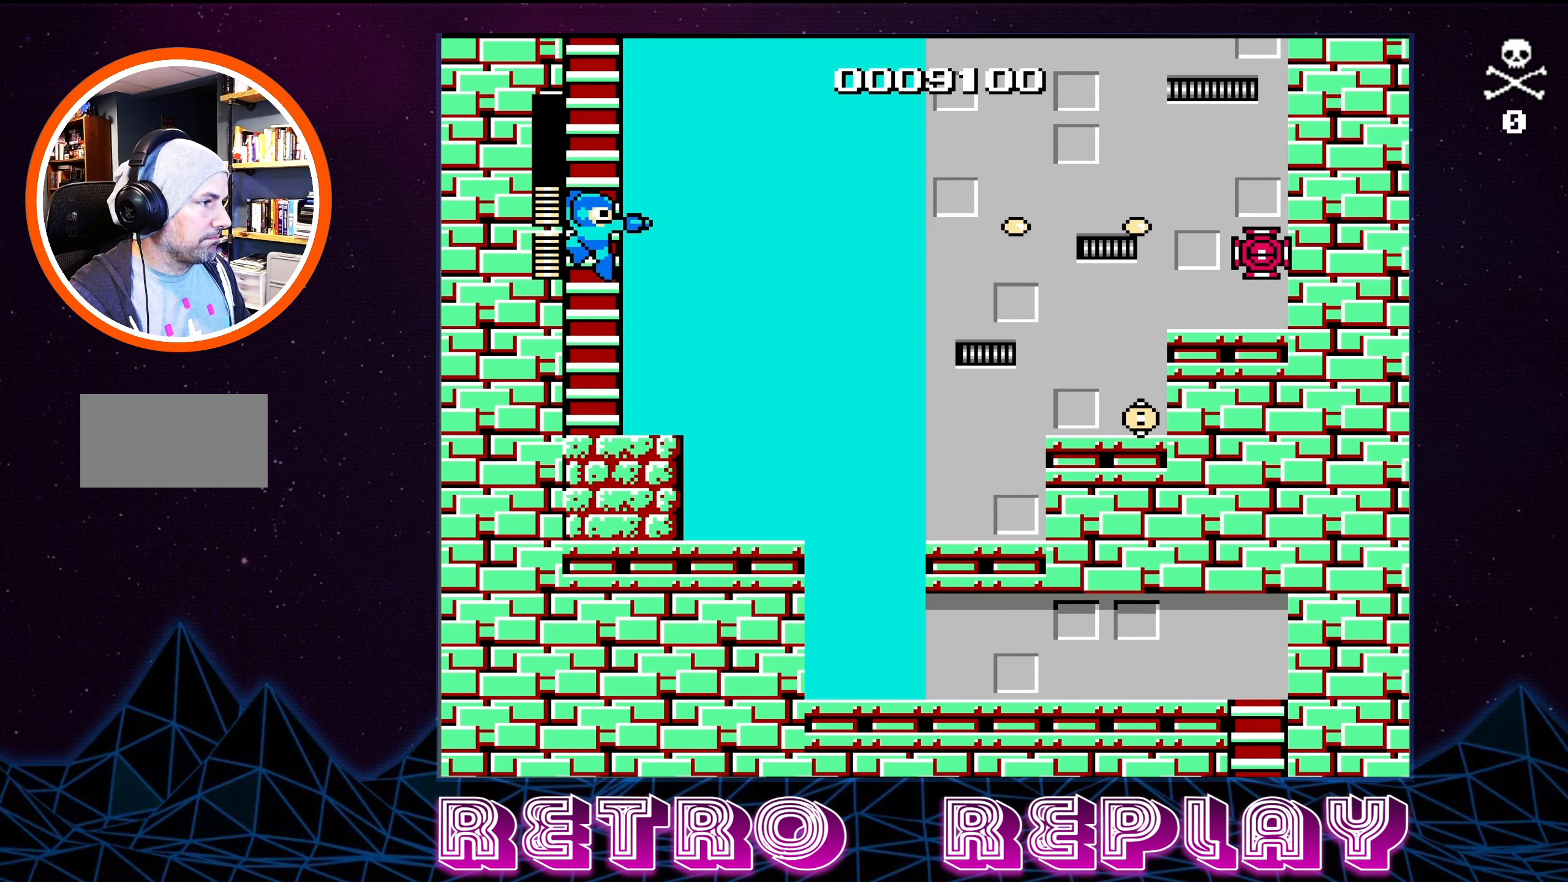
Gameplay with a controller (Nintendo layout); each line is a JSON object with the inputs held at the frame after it. "events" lists button and stick changes between this image and that frame as [ms after this image, input, new state], when the widget could be followed in between. Not read: L3 R3.
{"buttons": ["B", "DPAD_RIGHT"], "events": [[83, "B", "up"], [166, "B", "down"], [200, "B", "up"], [216, "DPAD_DOWN", "down"], [266, "B", "down"], [333, "B", "up"], [333, "DPAD_DOWN", "up"], [433, "B", "down"], [483, "B", "up"], [500, "B", "down"]]}
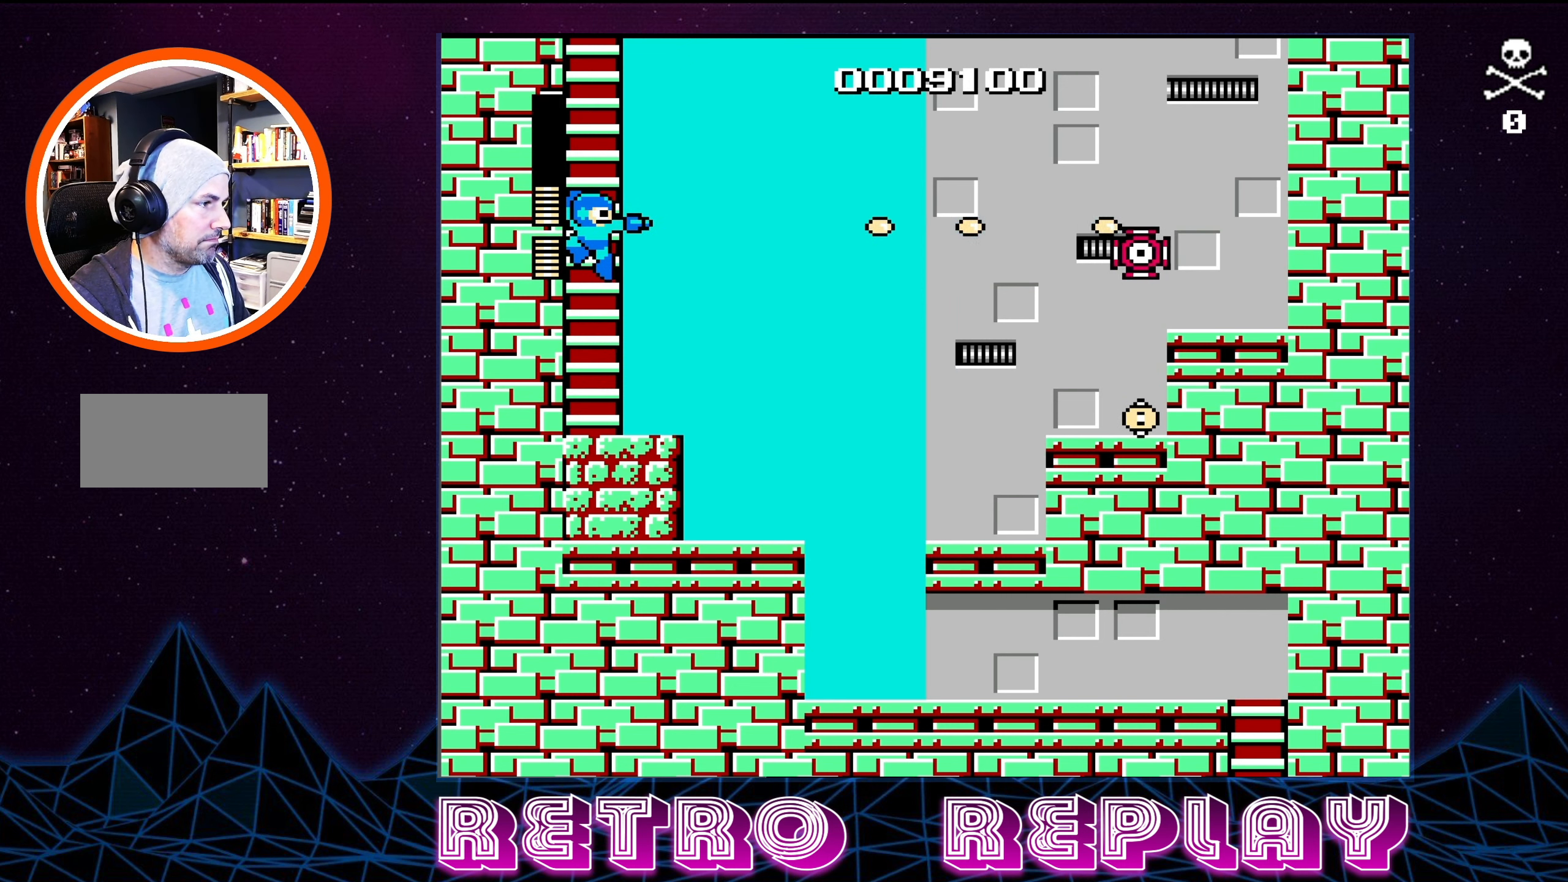
{"buttons": ["DPAD_RIGHT"], "events": [[66, "B", "up"], [283, "A", "down"], [466, "A", "up"]]}
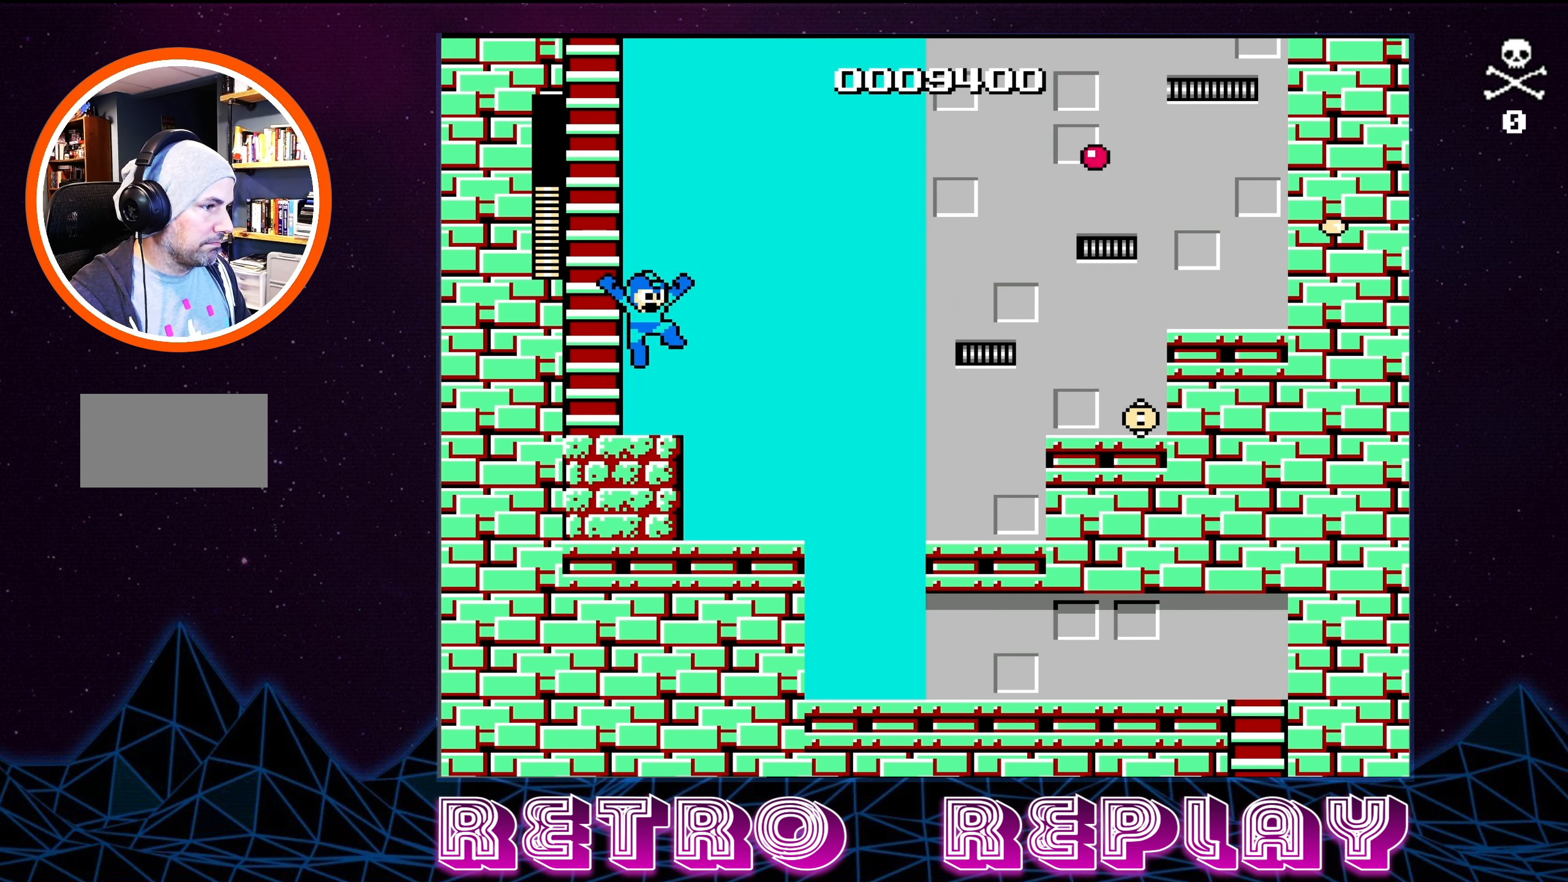
{"buttons": ["DPAD_RIGHT"], "events": [[66, "DPAD_RIGHT", "up"], [133, "DPAD_RIGHT", "down"]]}
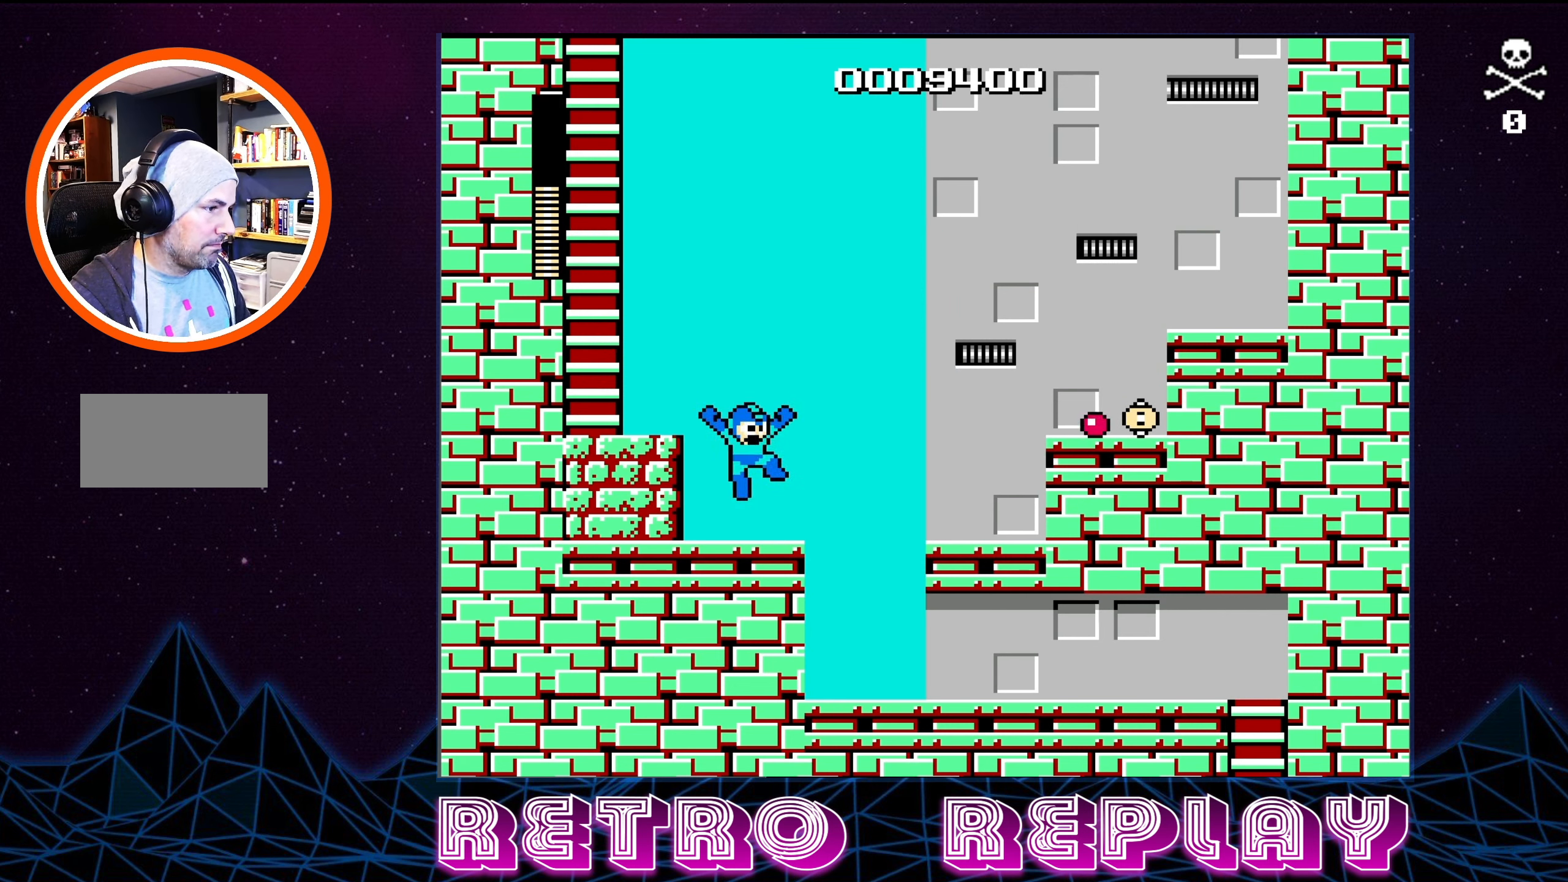
{"buttons": ["DPAD_RIGHT"], "events": [[100, "A", "down"], [116, "B", "down"], [216, "B", "up"], [350, "A", "up"]]}
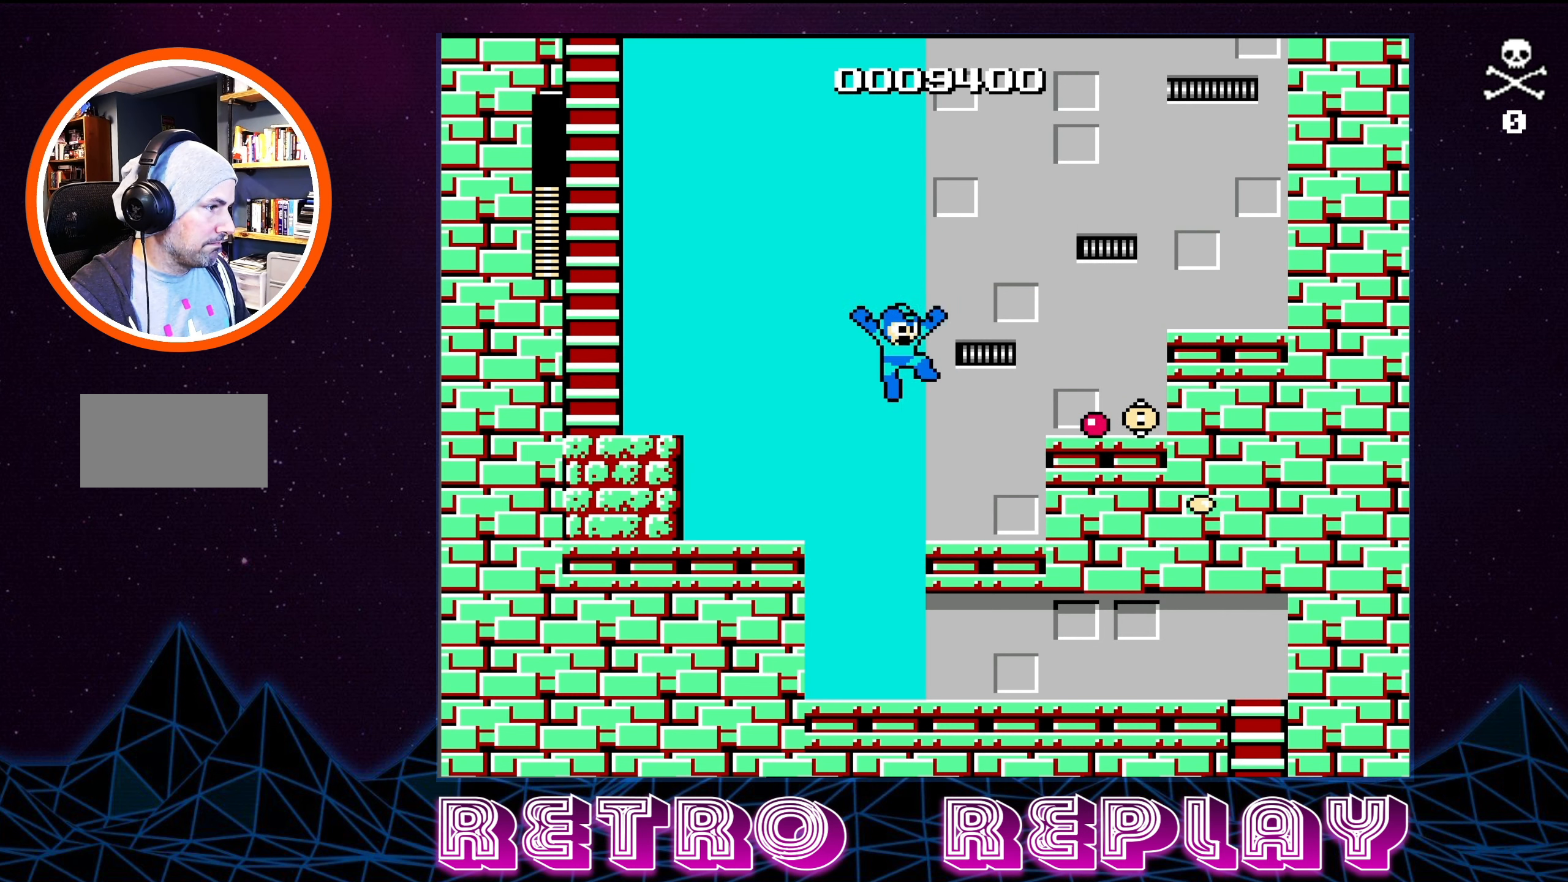
{"buttons": ["DPAD_RIGHT"], "events": [[283, "A", "down"], [483, "A", "up"]]}
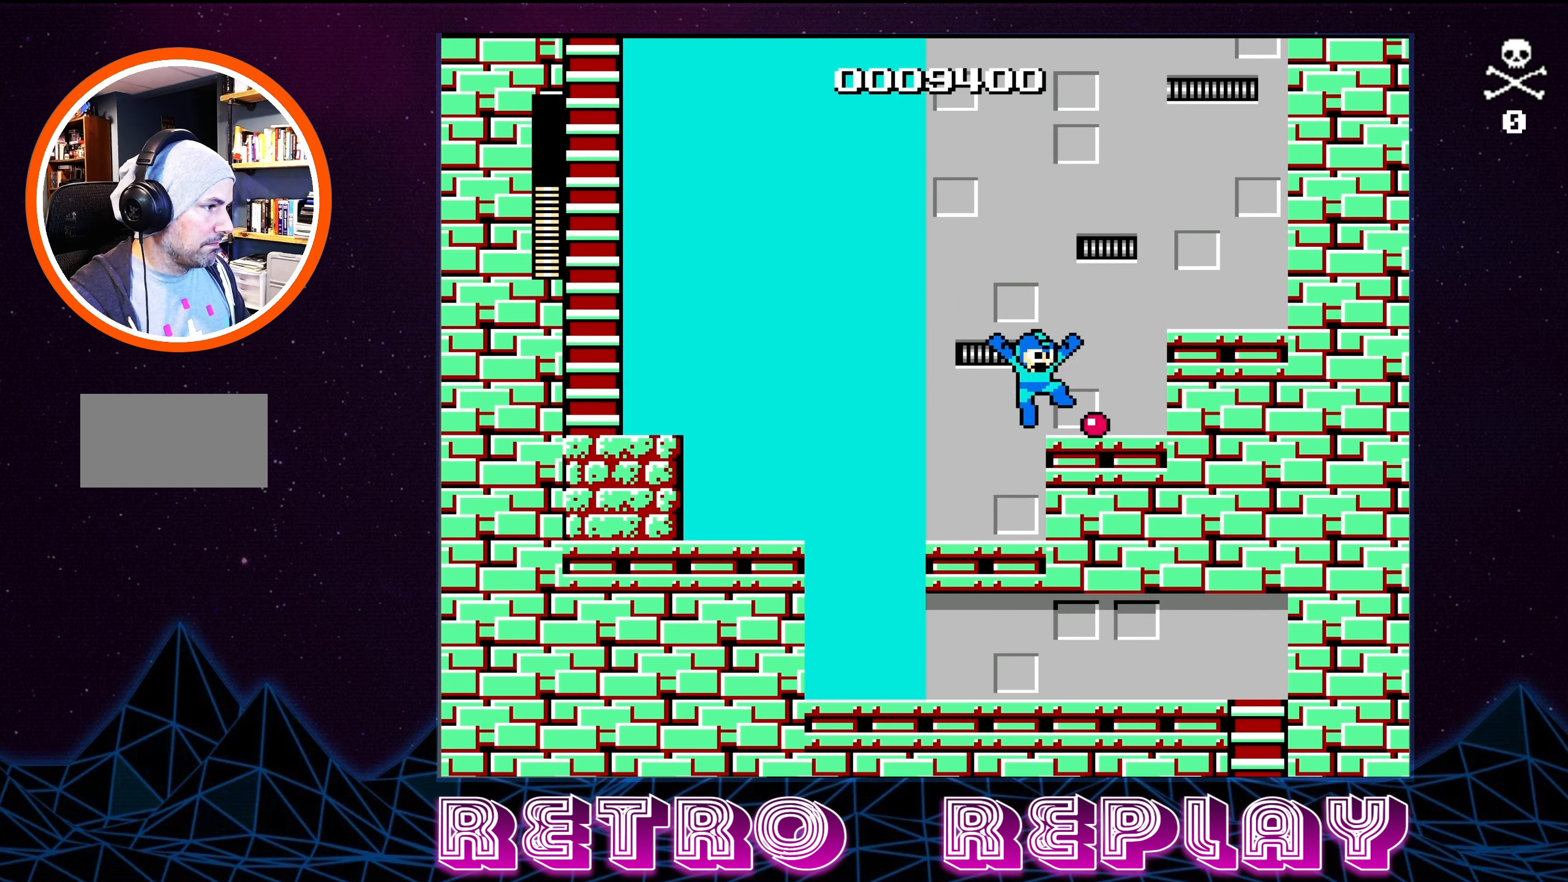
{"buttons": ["DPAD_LEFT"], "events": [[316, "DPAD_RIGHT", "up"], [483, "DPAD_LEFT", "down"]]}
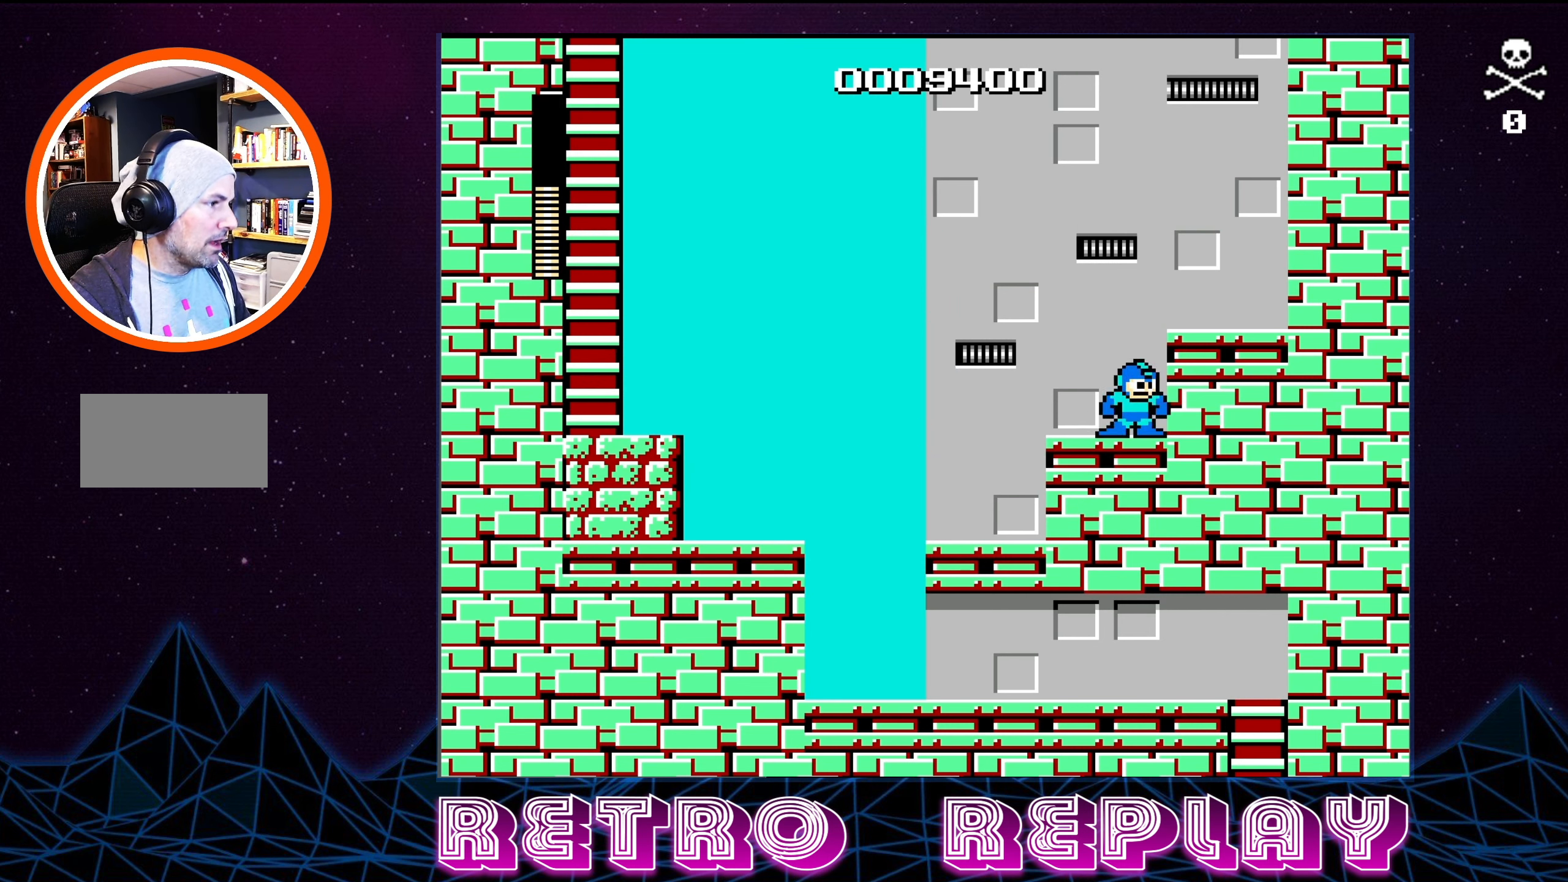
{"buttons": ["DPAD_LEFT"], "events": []}
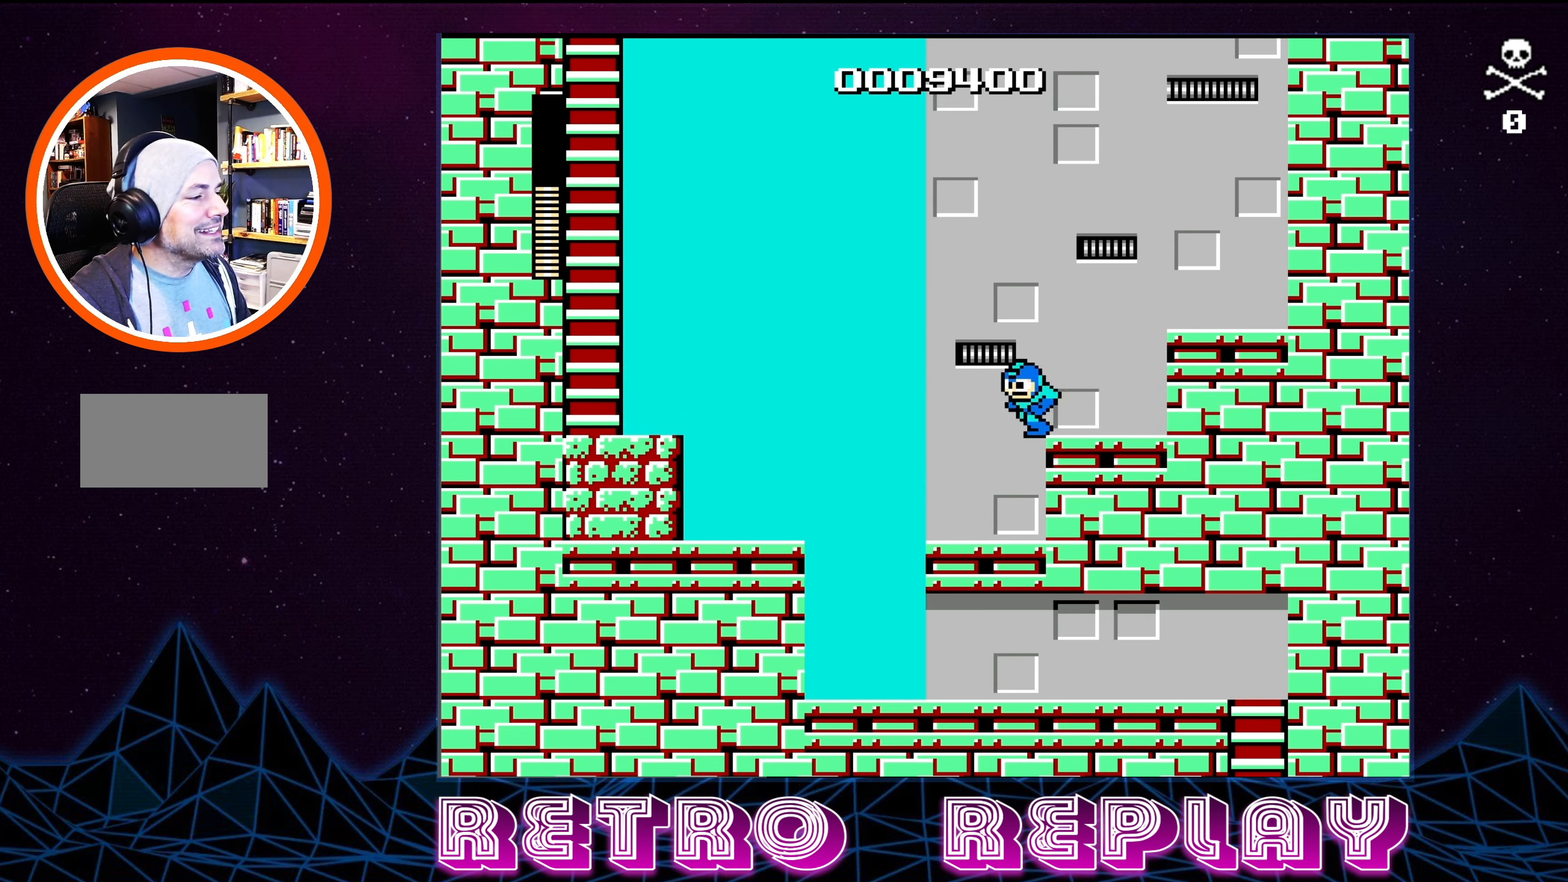
{"buttons": ["DPAD_LEFT"], "events": [[267, "A", "down"], [467, "A", "up"]]}
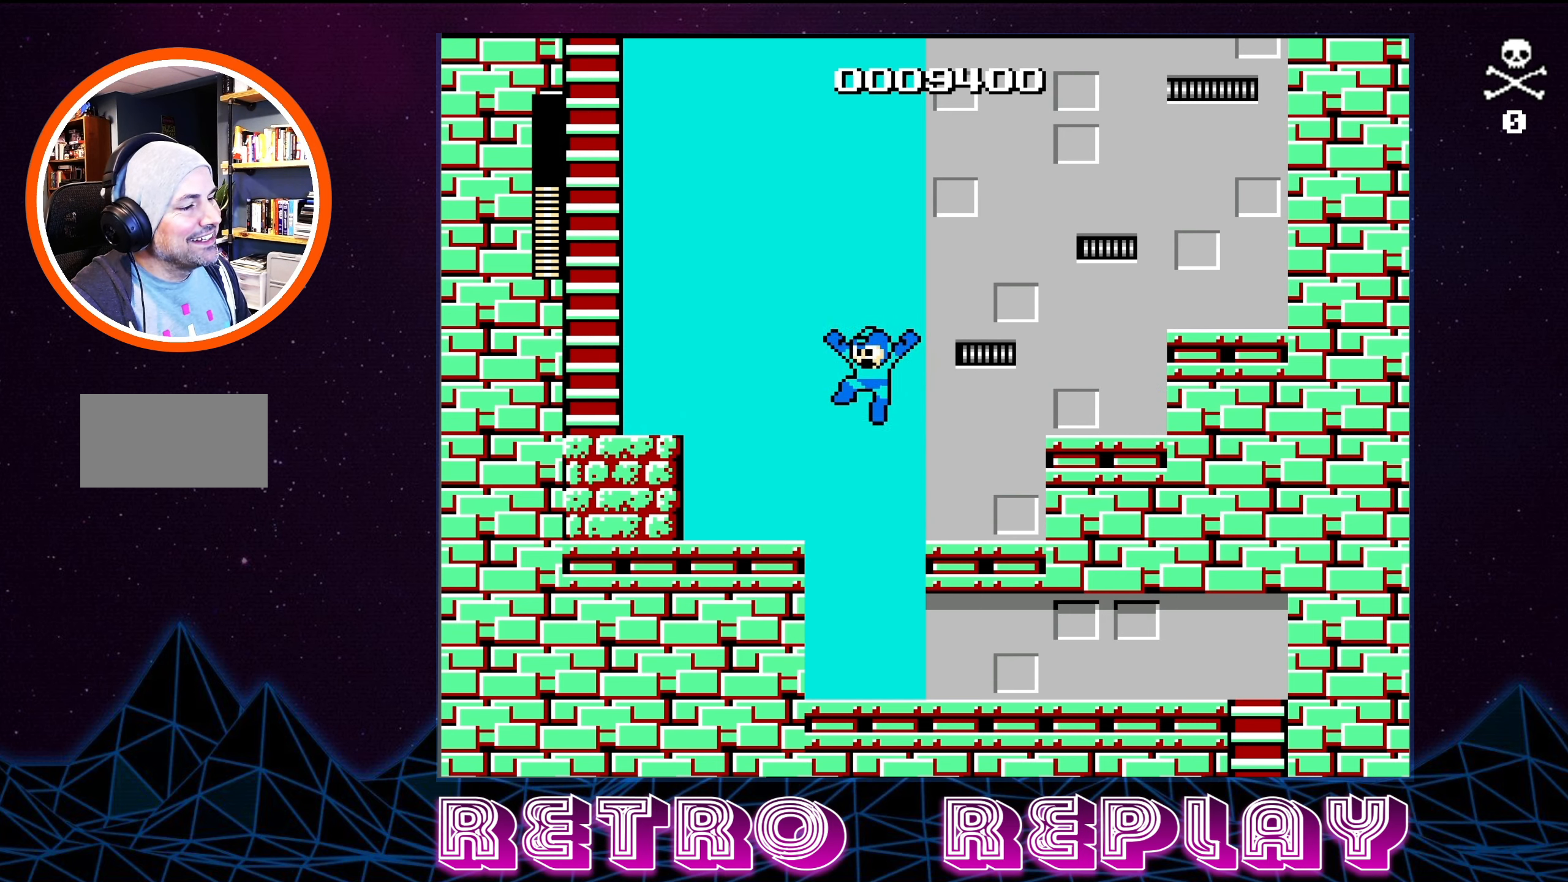
{"buttons": ["A", "DPAD_LEFT"], "events": [[400, "A", "down"]]}
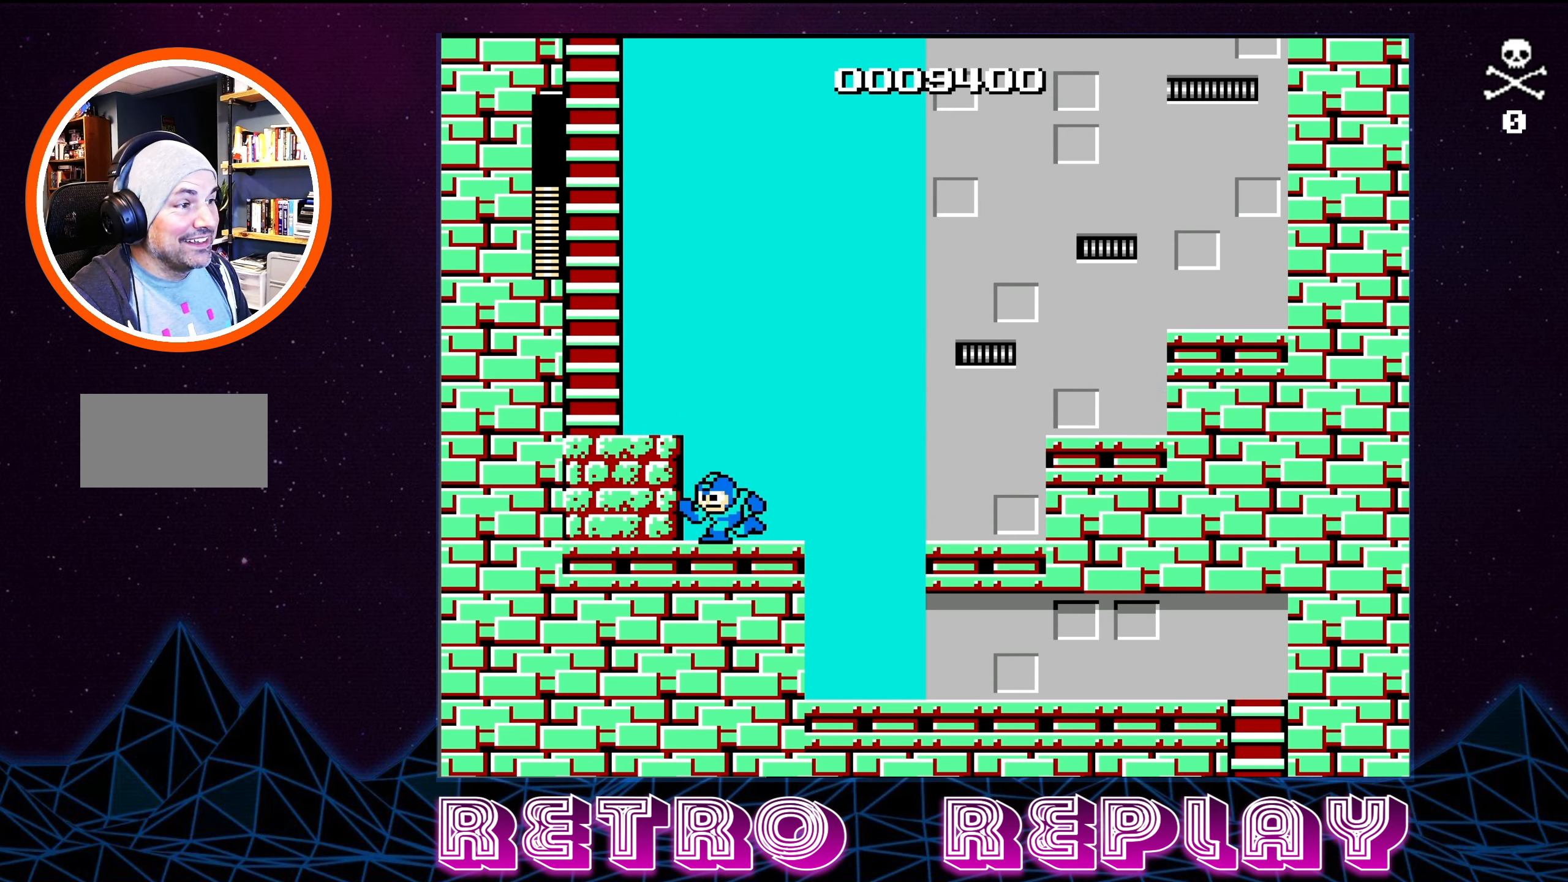
{"buttons": ["A", "DPAD_LEFT"], "events": [[167, "A", "up"], [283, "A", "down"]]}
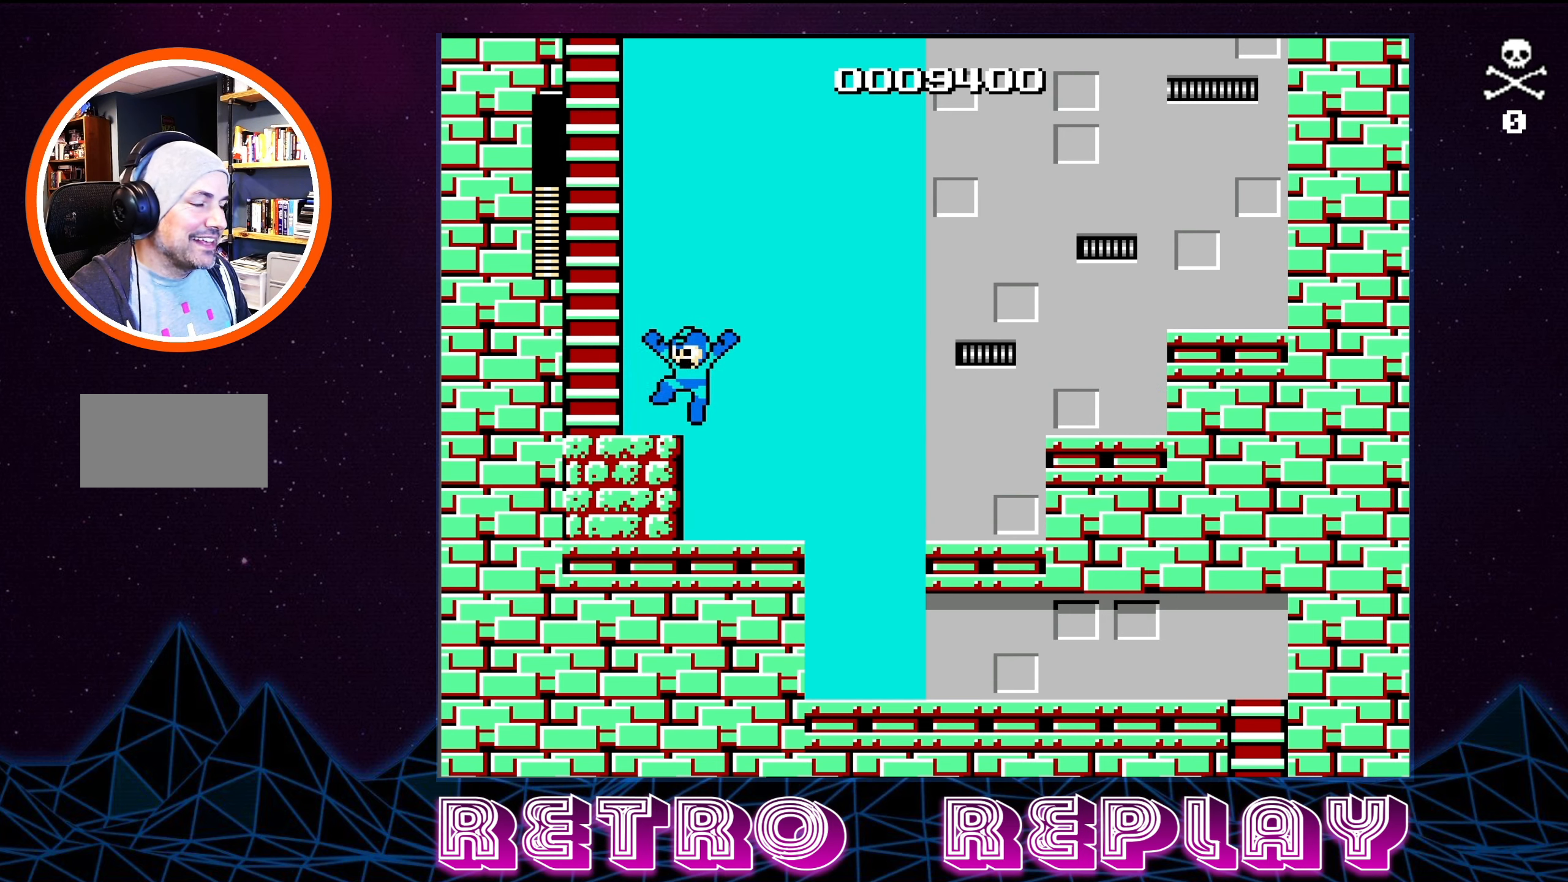
{"buttons": ["A", "DPAD_LEFT"], "events": [[17, "A", "up"], [400, "A", "down"]]}
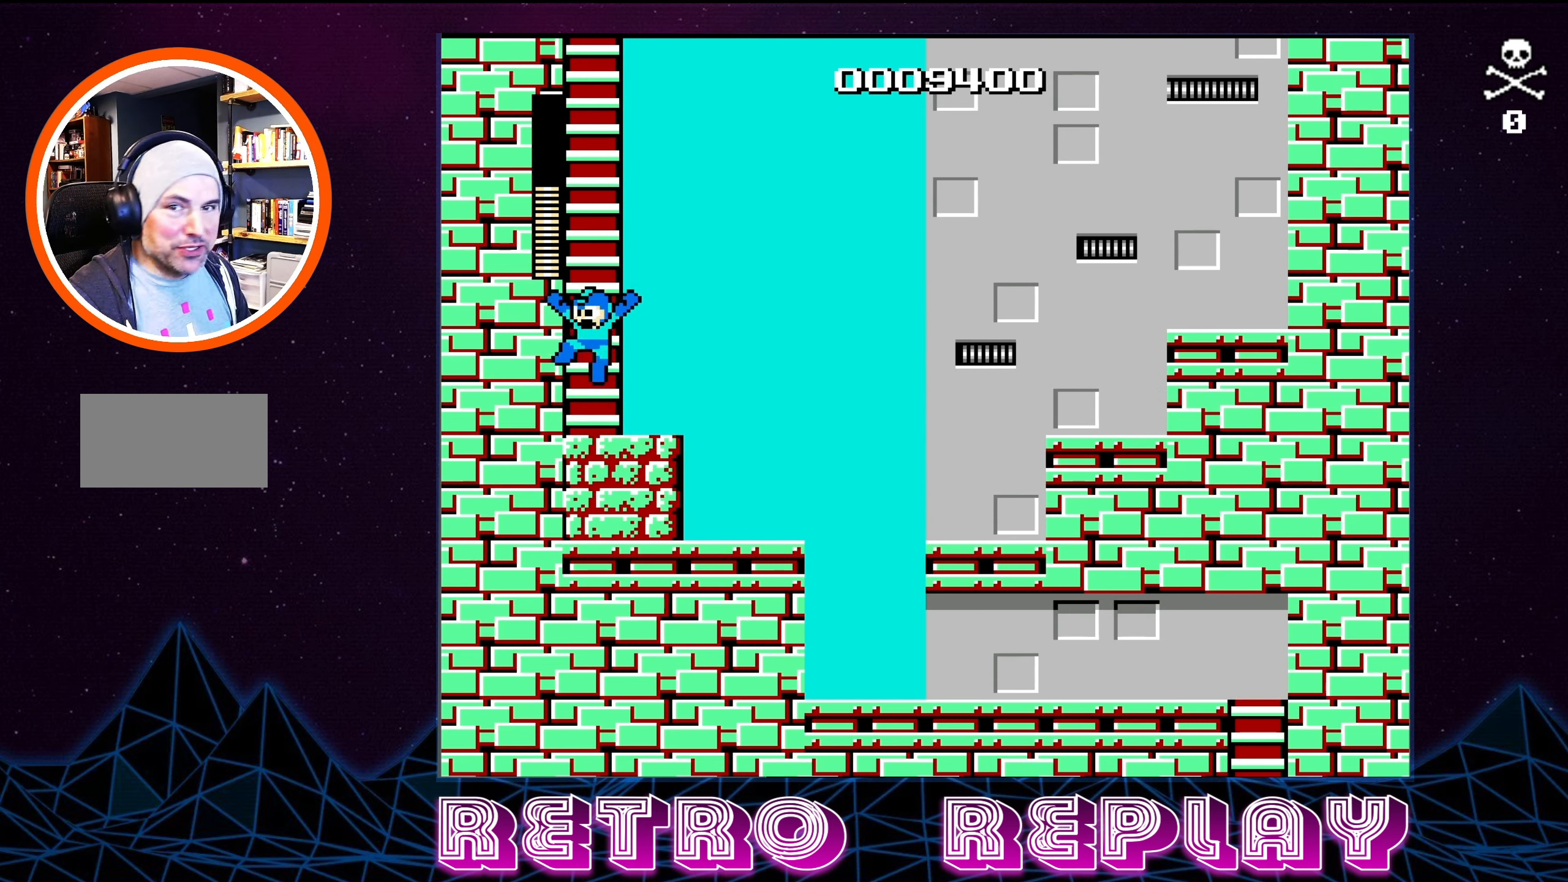
{"buttons": ["DPAD_UP"], "events": [[183, "DPAD_UP", "down"], [250, "DPAD_LEFT", "up"], [300, "A", "up"]]}
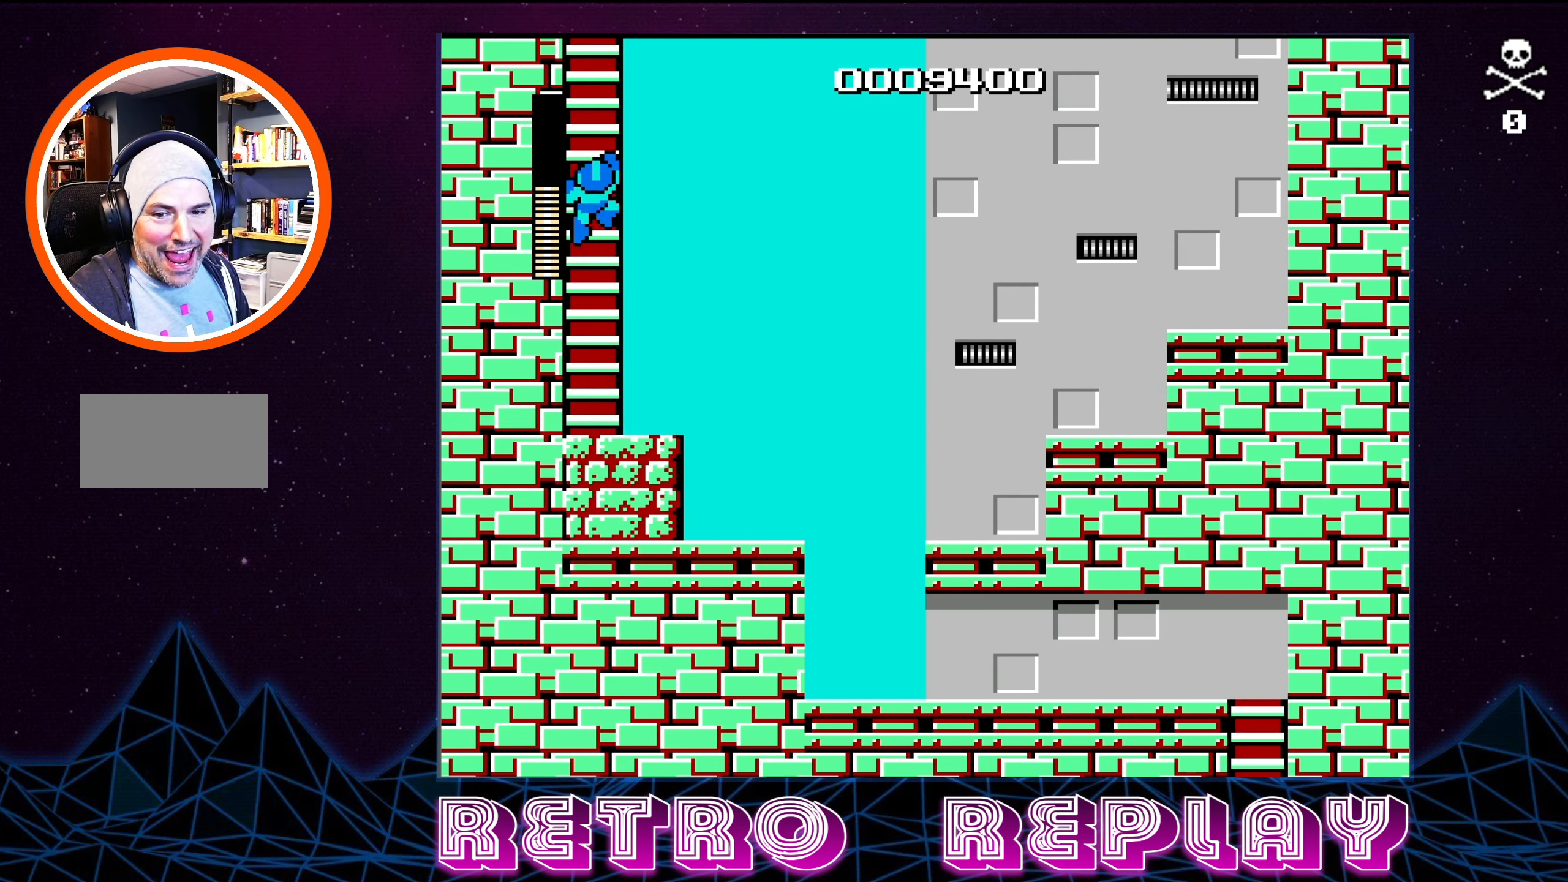
{"buttons": ["DPAD_UP"], "events": []}
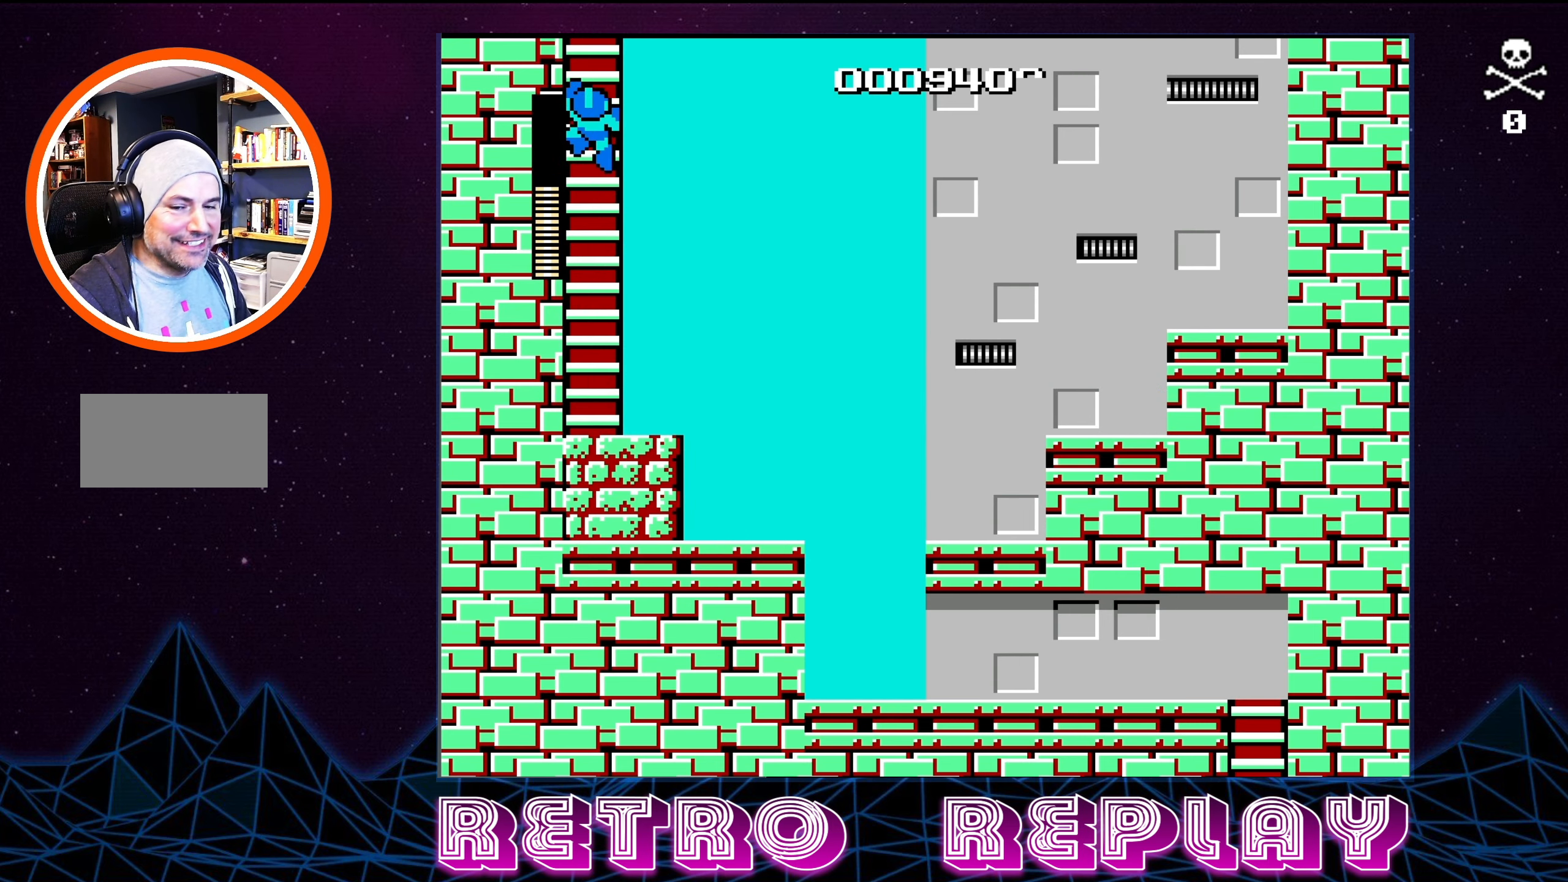
{"buttons": ["DPAD_UP"], "events": []}
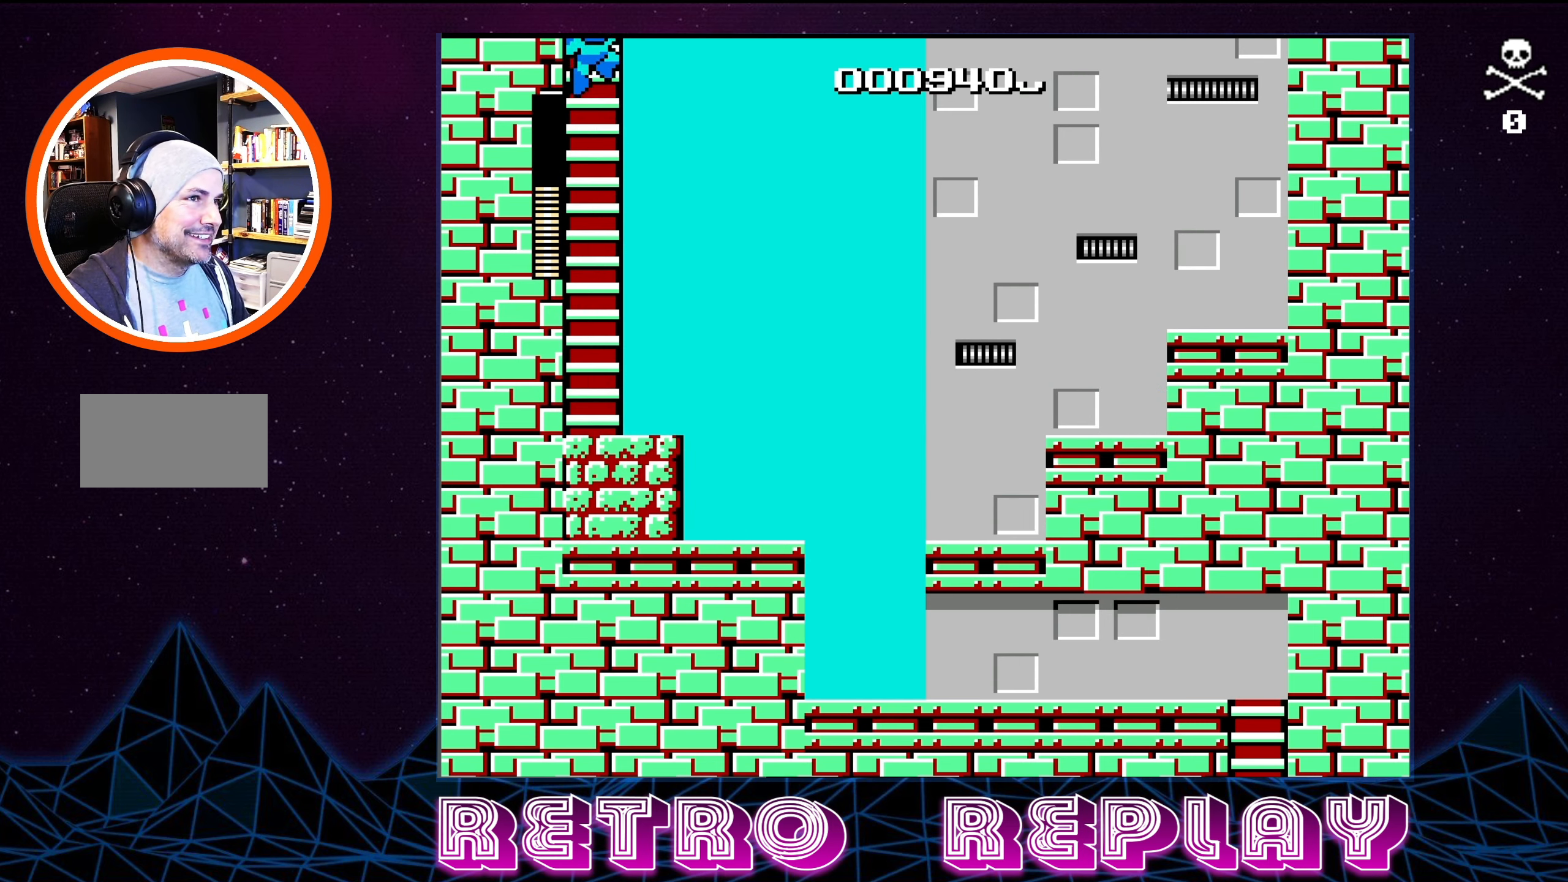
{"buttons": ["DPAD_UP"], "events": []}
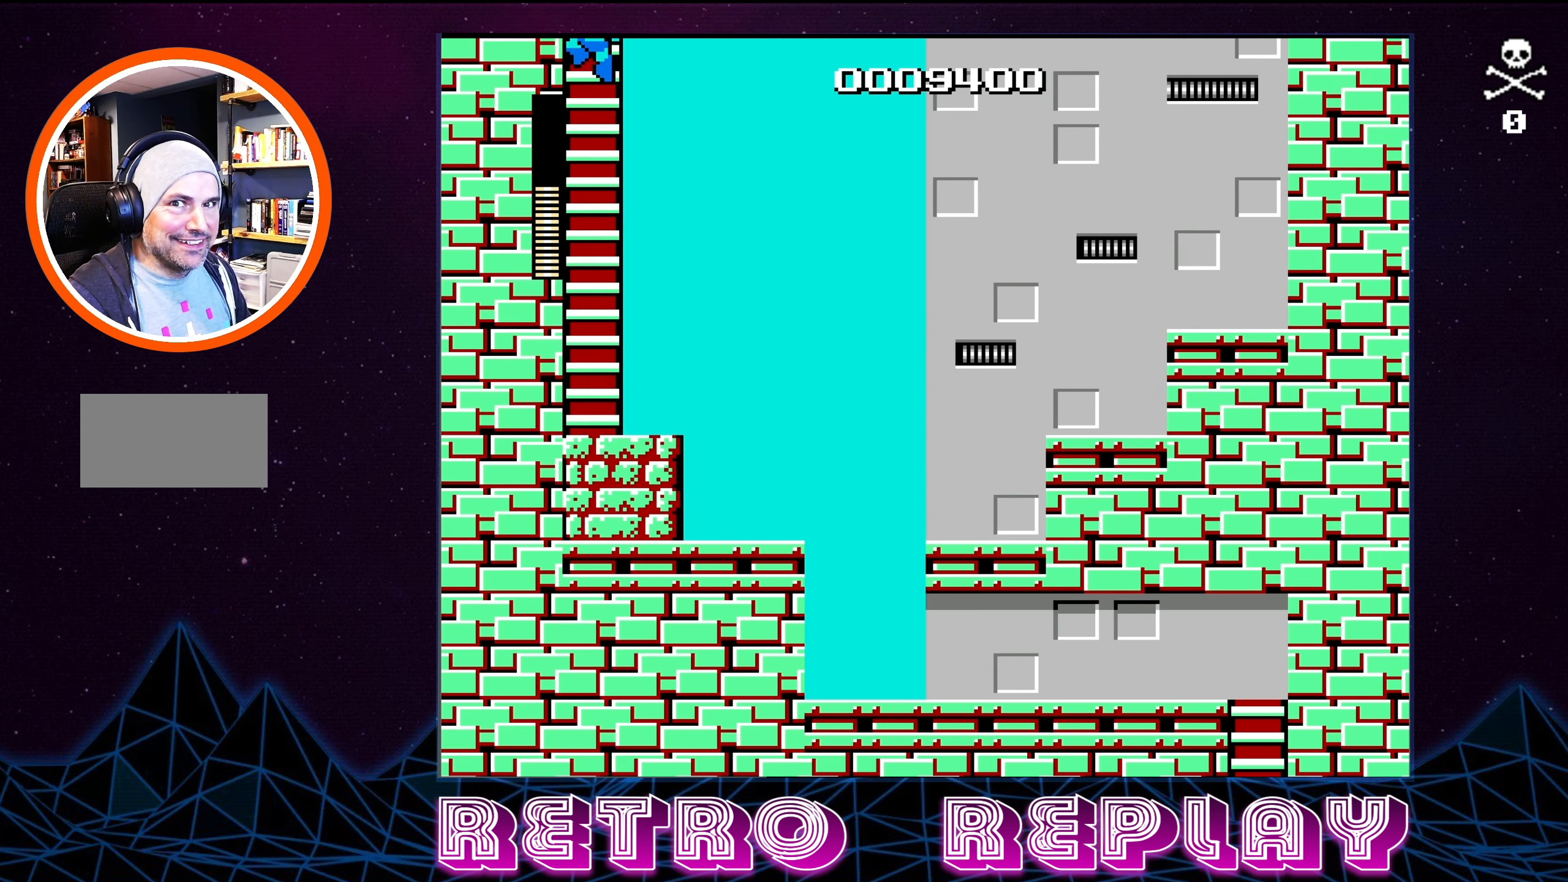
{"buttons": ["DPAD_UP"], "events": []}
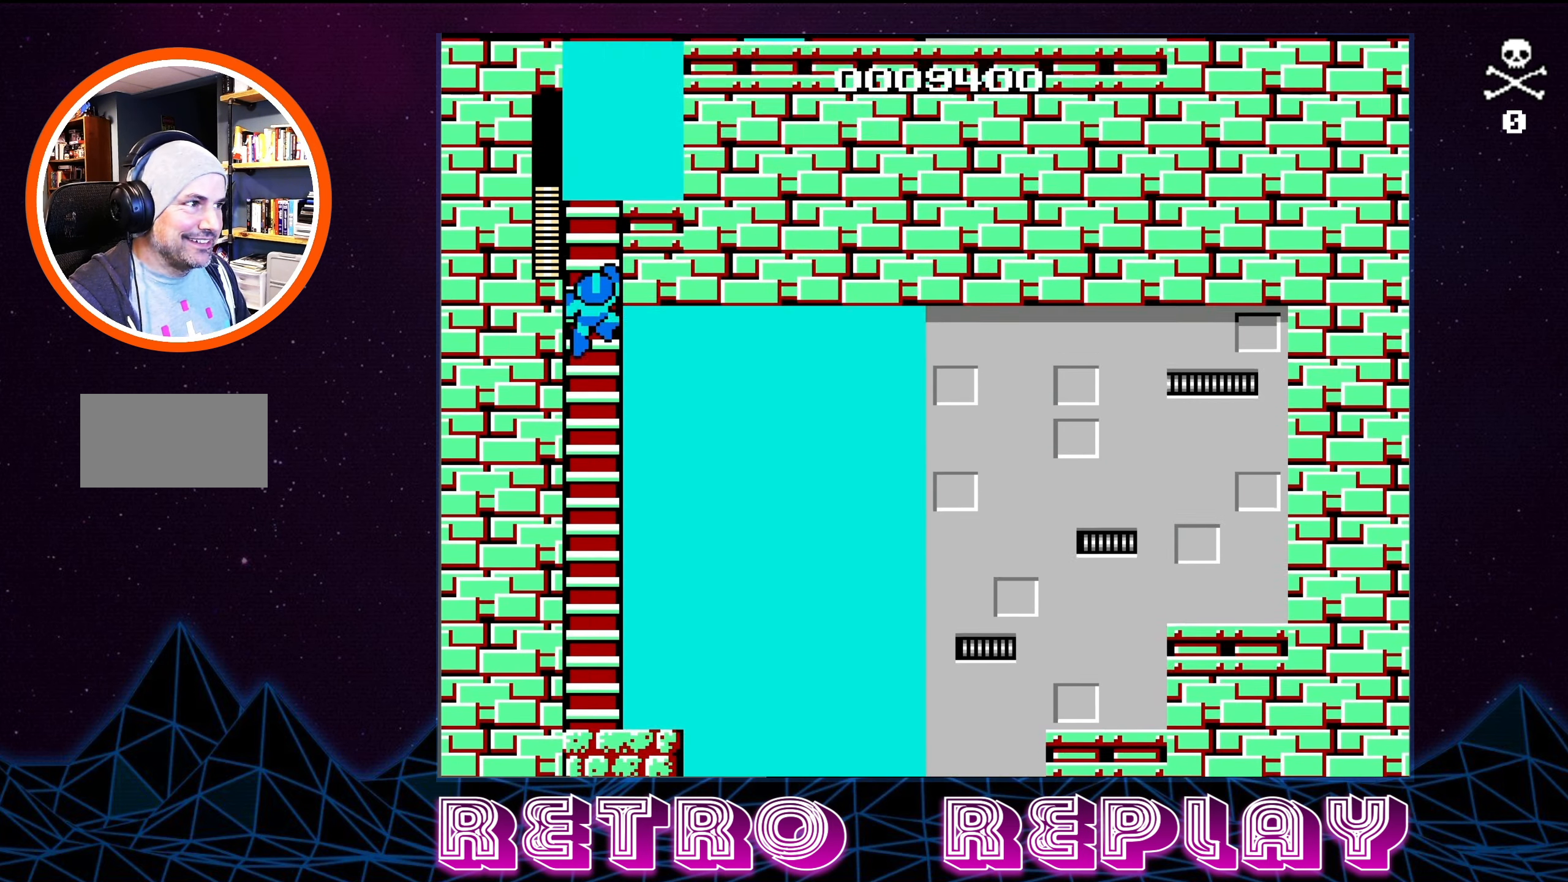
{"buttons": ["DPAD_UP"], "events": []}
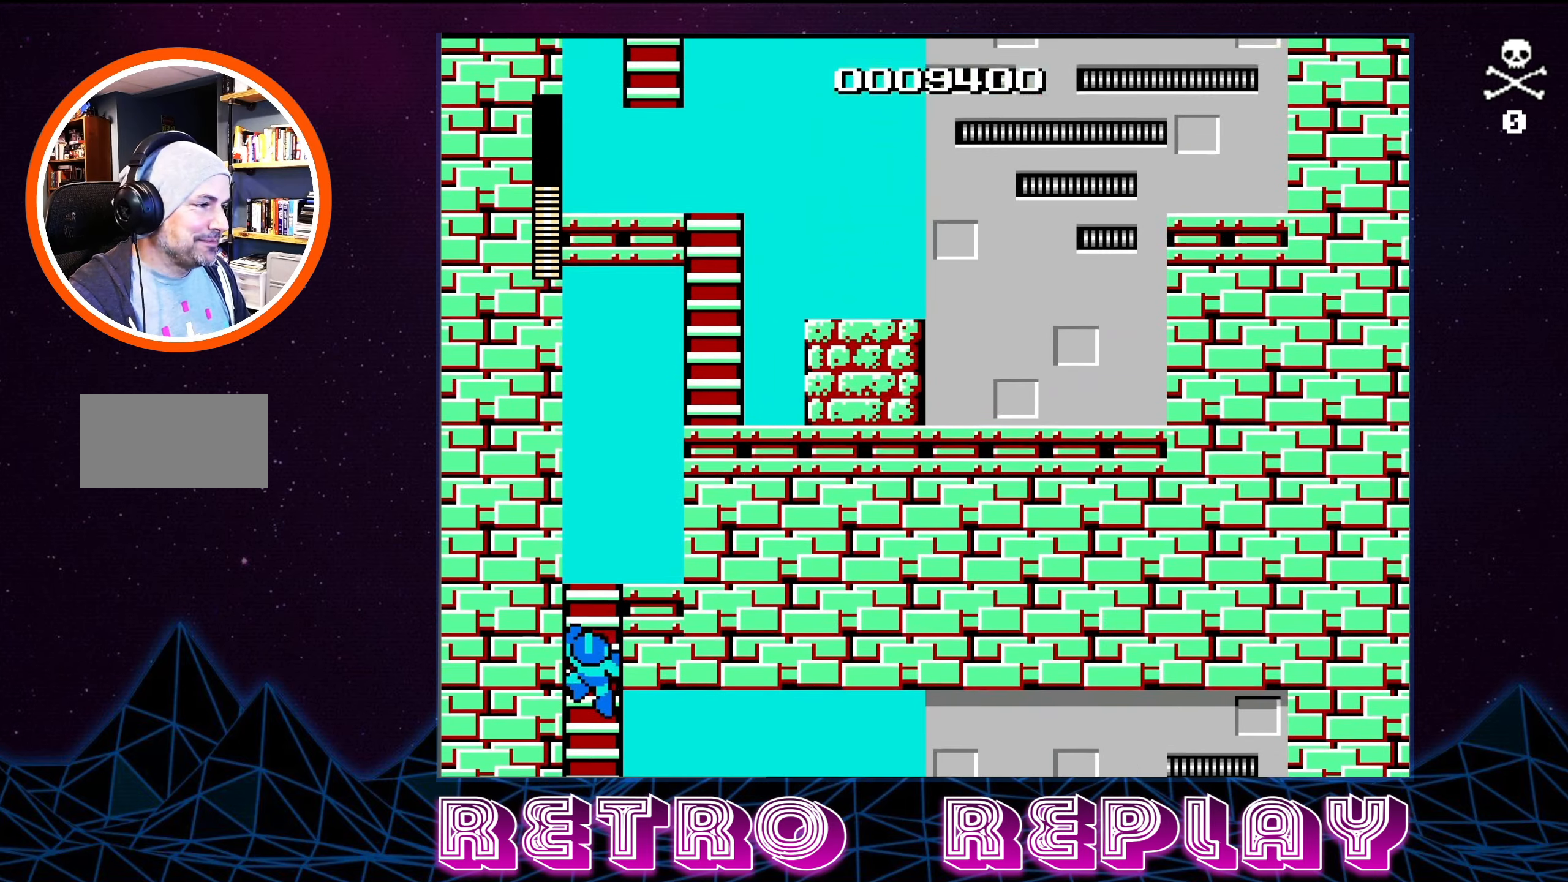
{"buttons": ["DPAD_UP"], "events": []}
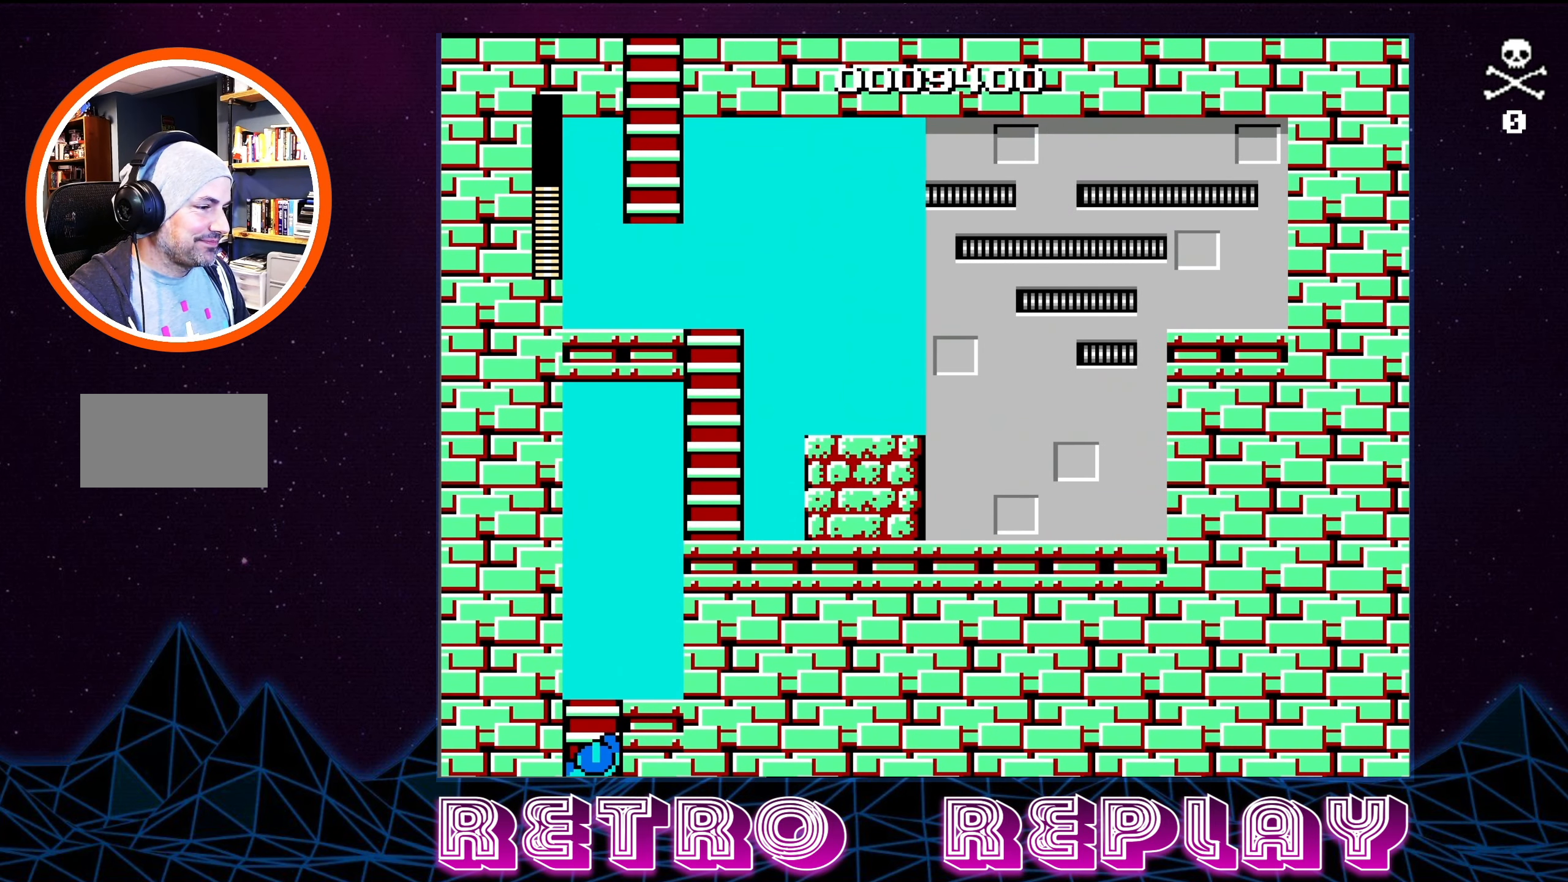
{"buttons": ["DPAD_UP"], "events": []}
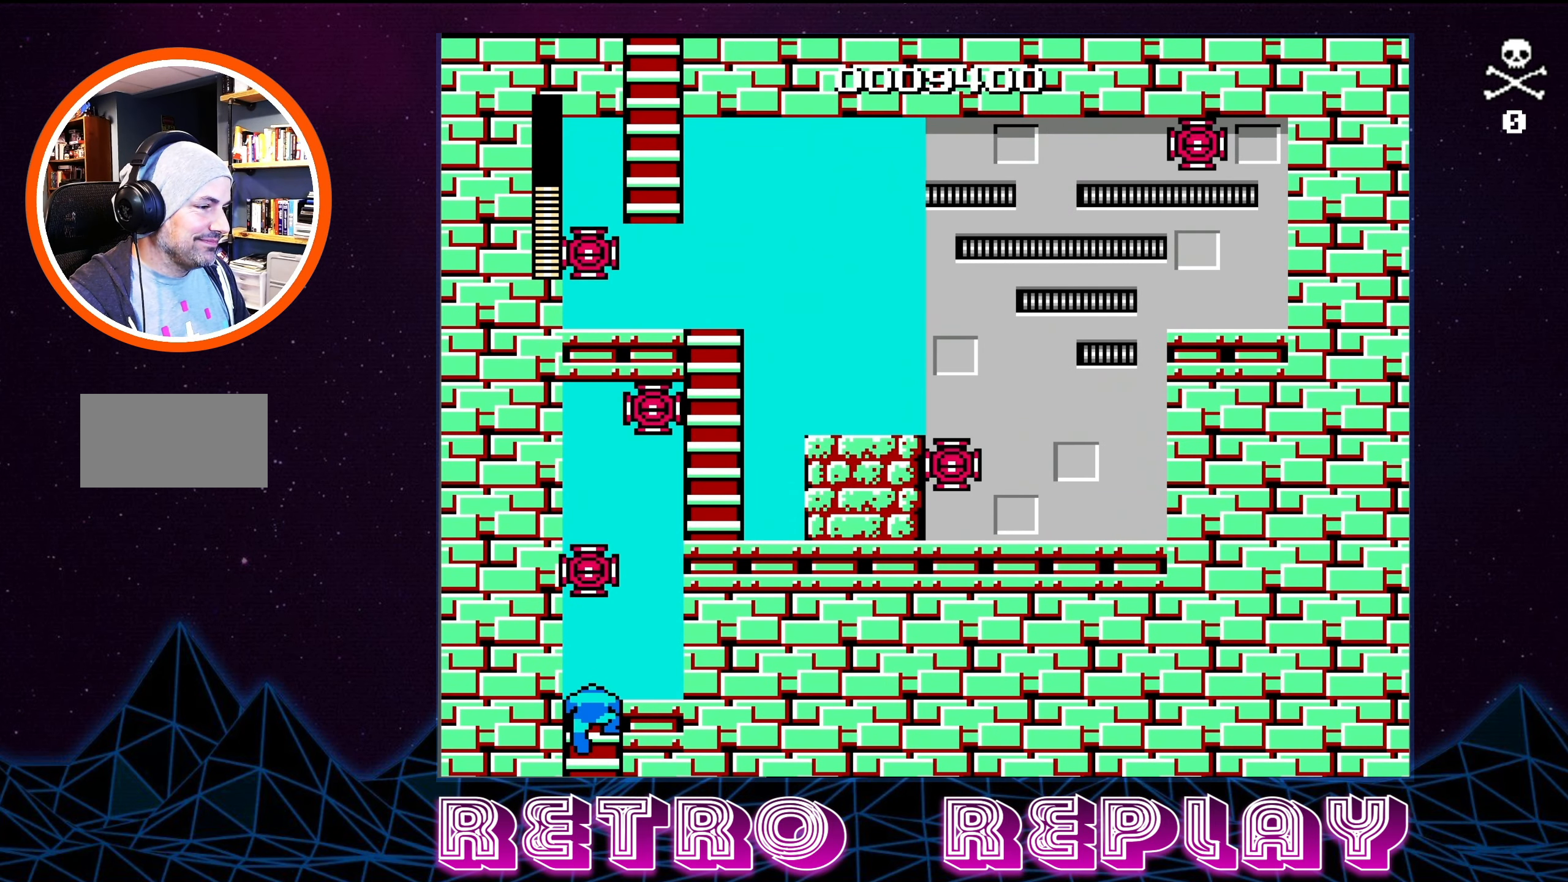
{"buttons": [], "events": [[334, "DPAD_UP", "up"]]}
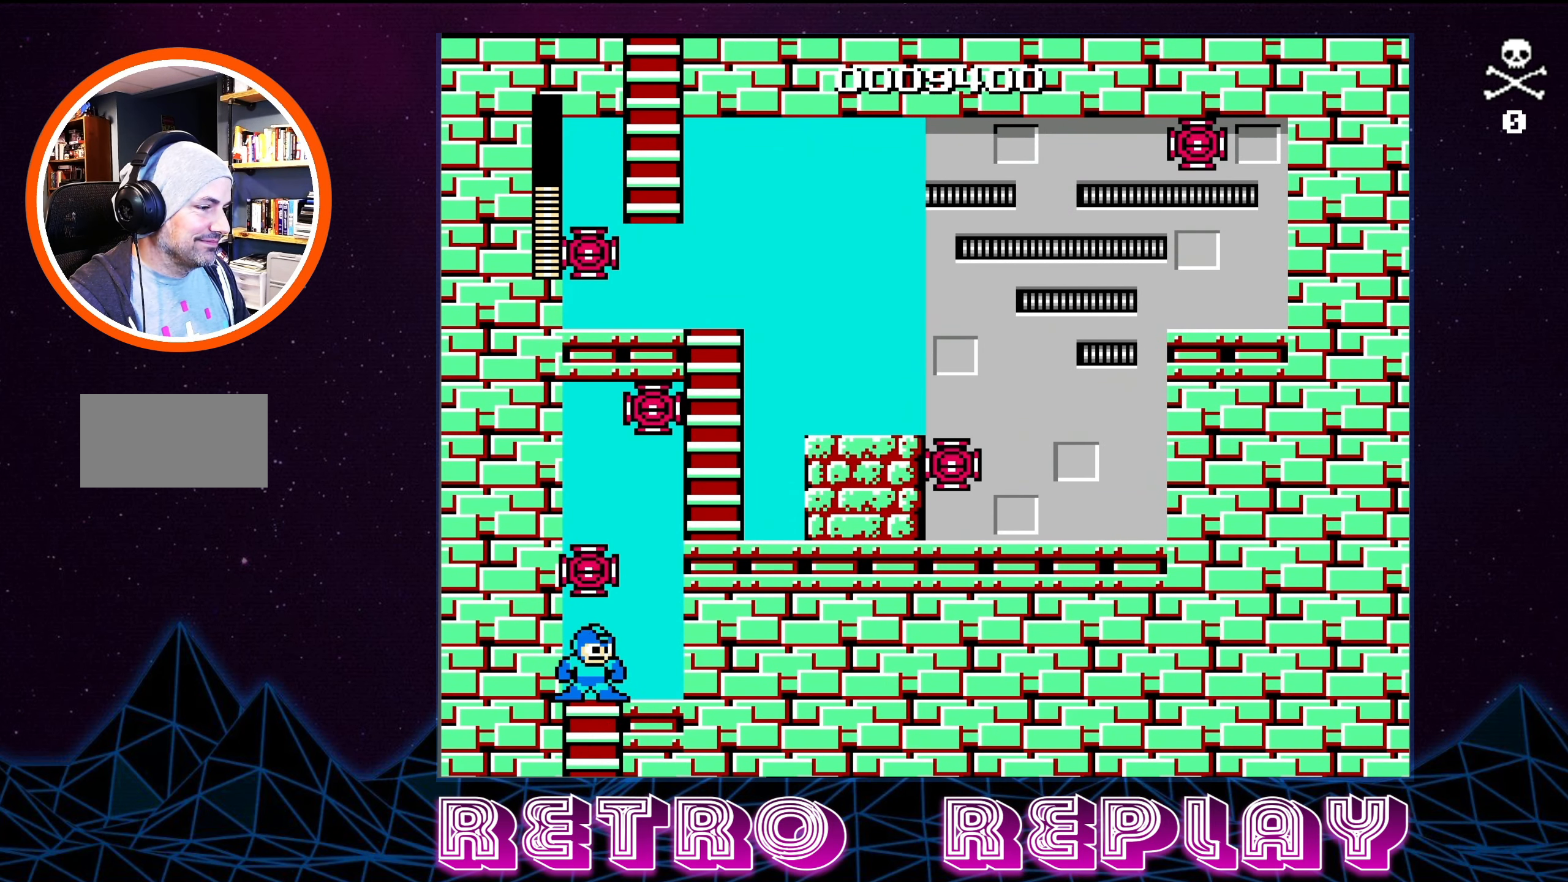
{"buttons": [], "events": []}
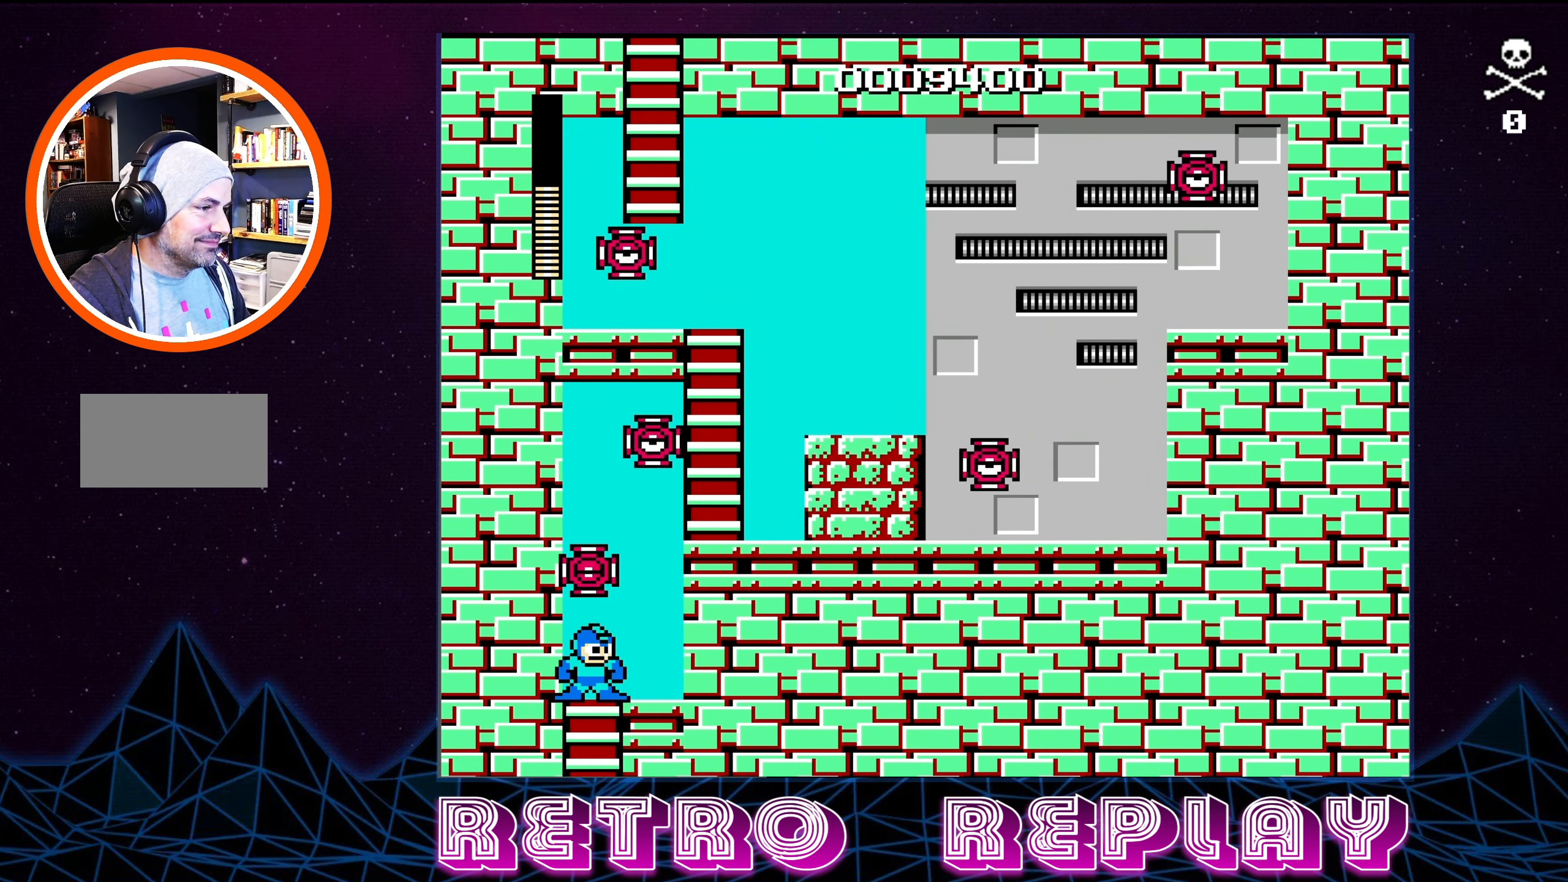
{"buttons": [], "events": []}
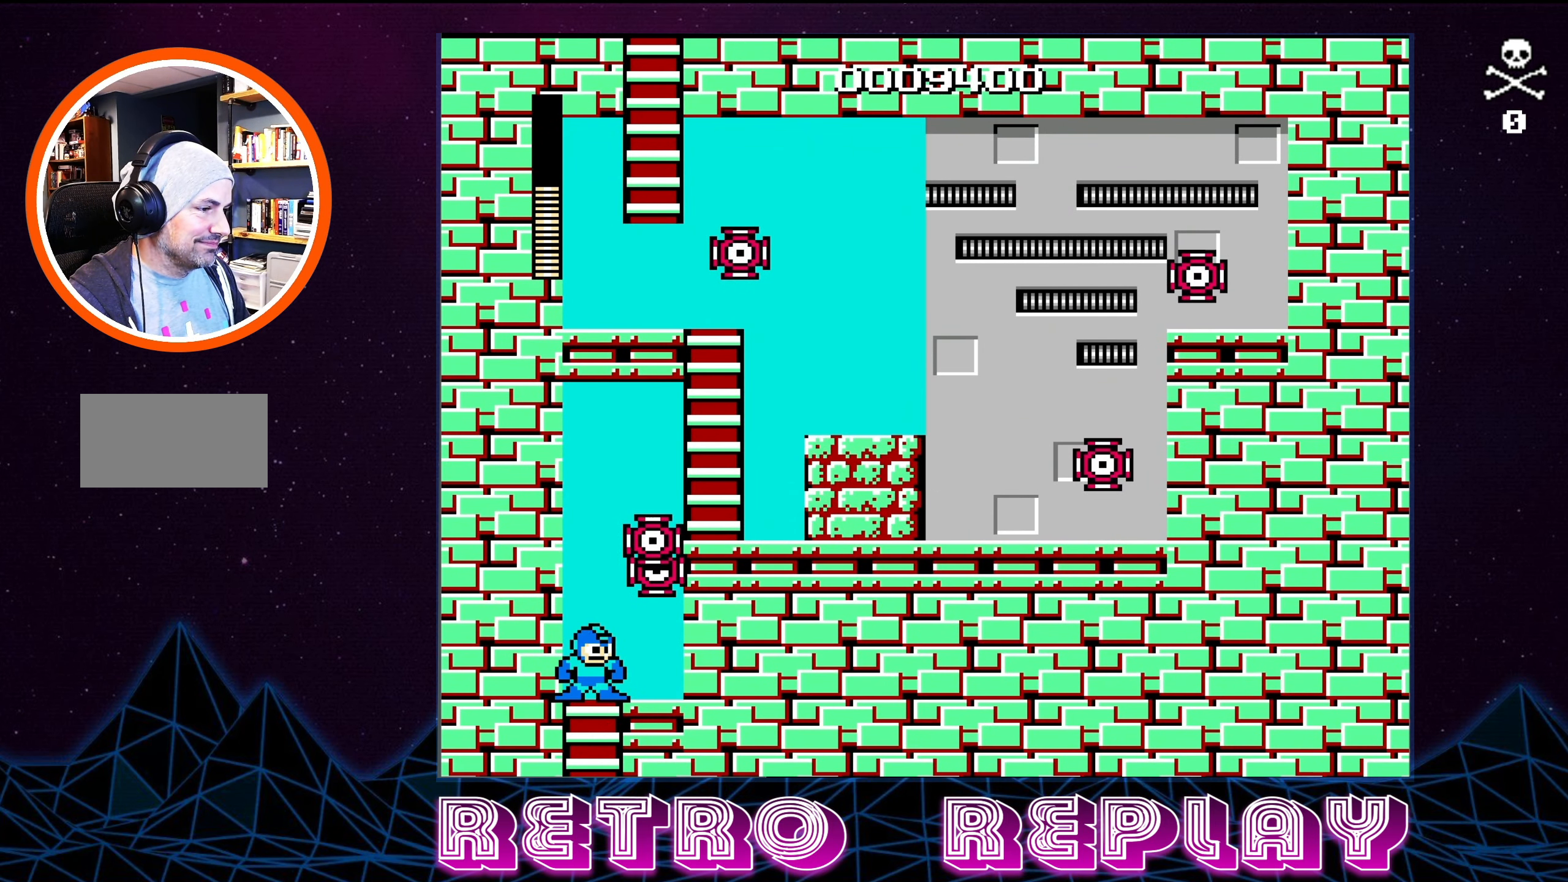
{"buttons": ["B"], "events": [[217, "B", "down"], [317, "B", "up"], [367, "B", "down"]]}
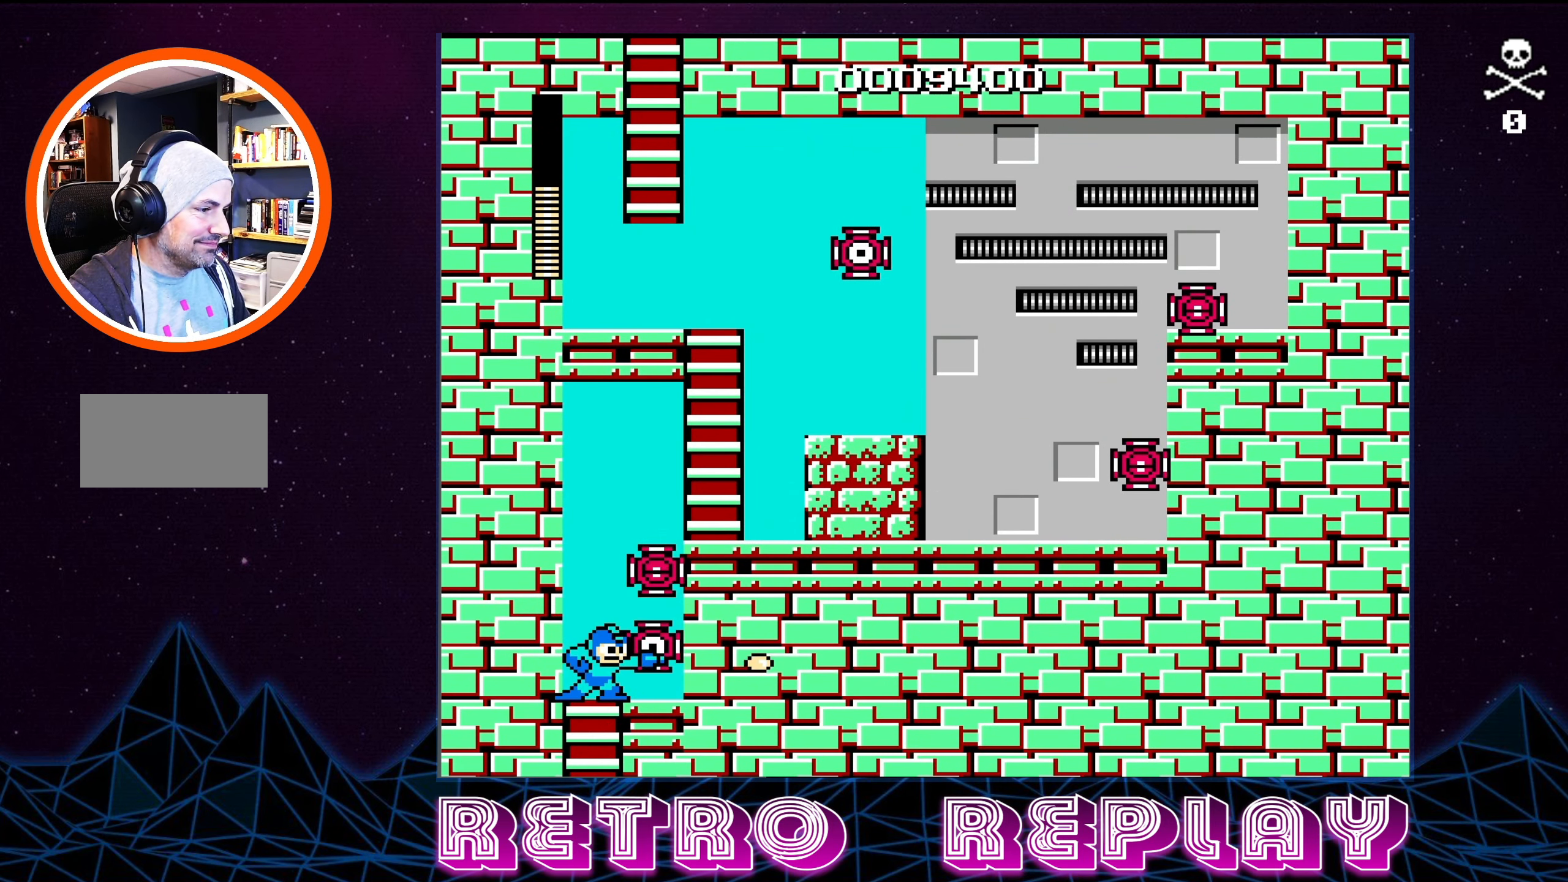
{"buttons": ["B"], "events": [[34, "B", "up"], [117, "B", "down"], [200, "B", "up"], [250, "B", "down"], [317, "B", "up"], [350, "B", "down"], [434, "B", "up"], [484, "B", "down"]]}
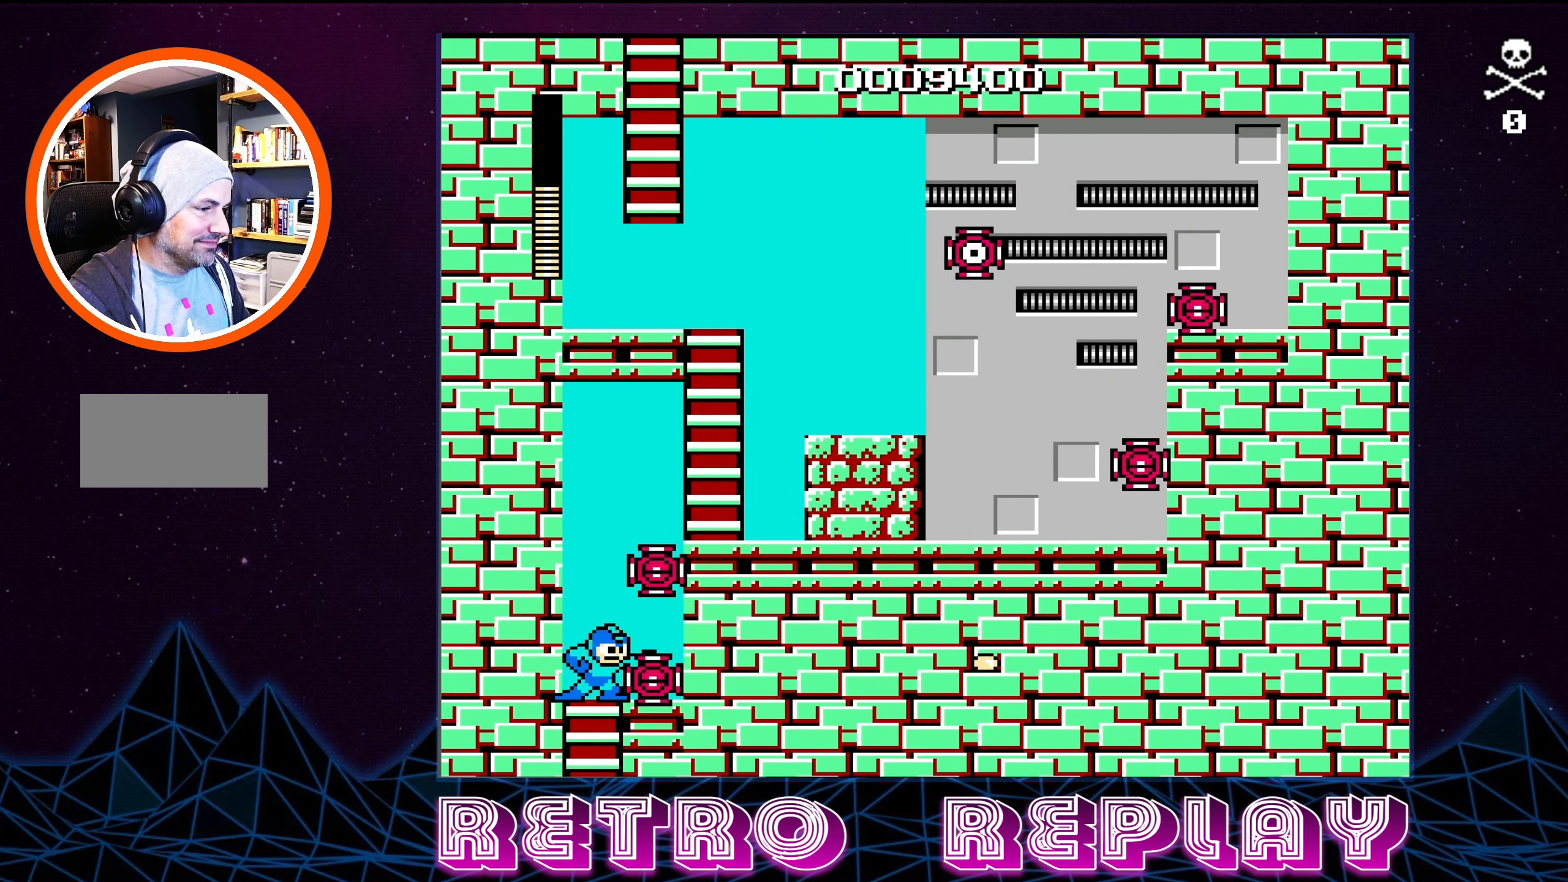
{"buttons": [], "events": [[84, "B", "up"], [117, "B", "down"], [184, "B", "up"], [250, "B", "down"], [317, "B", "up"], [367, "B", "down"], [450, "B", "up"]]}
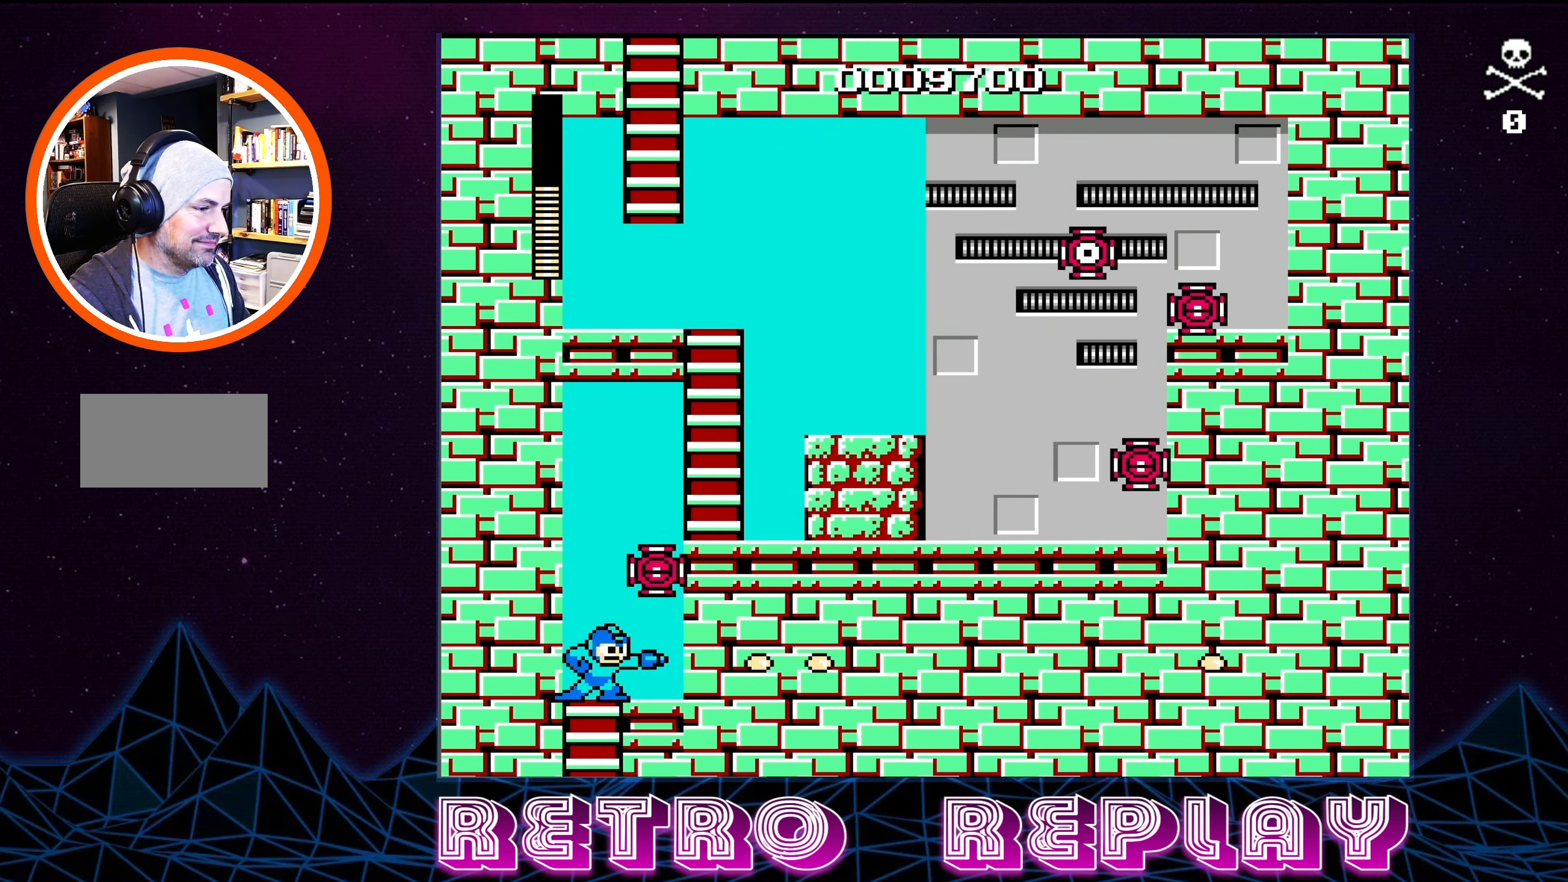
{"buttons": ["DPAD_RIGHT"], "events": [[250, "DPAD_RIGHT", "down"], [267, "DPAD_UP", "down"], [417, "DPAD_UP", "up"]]}
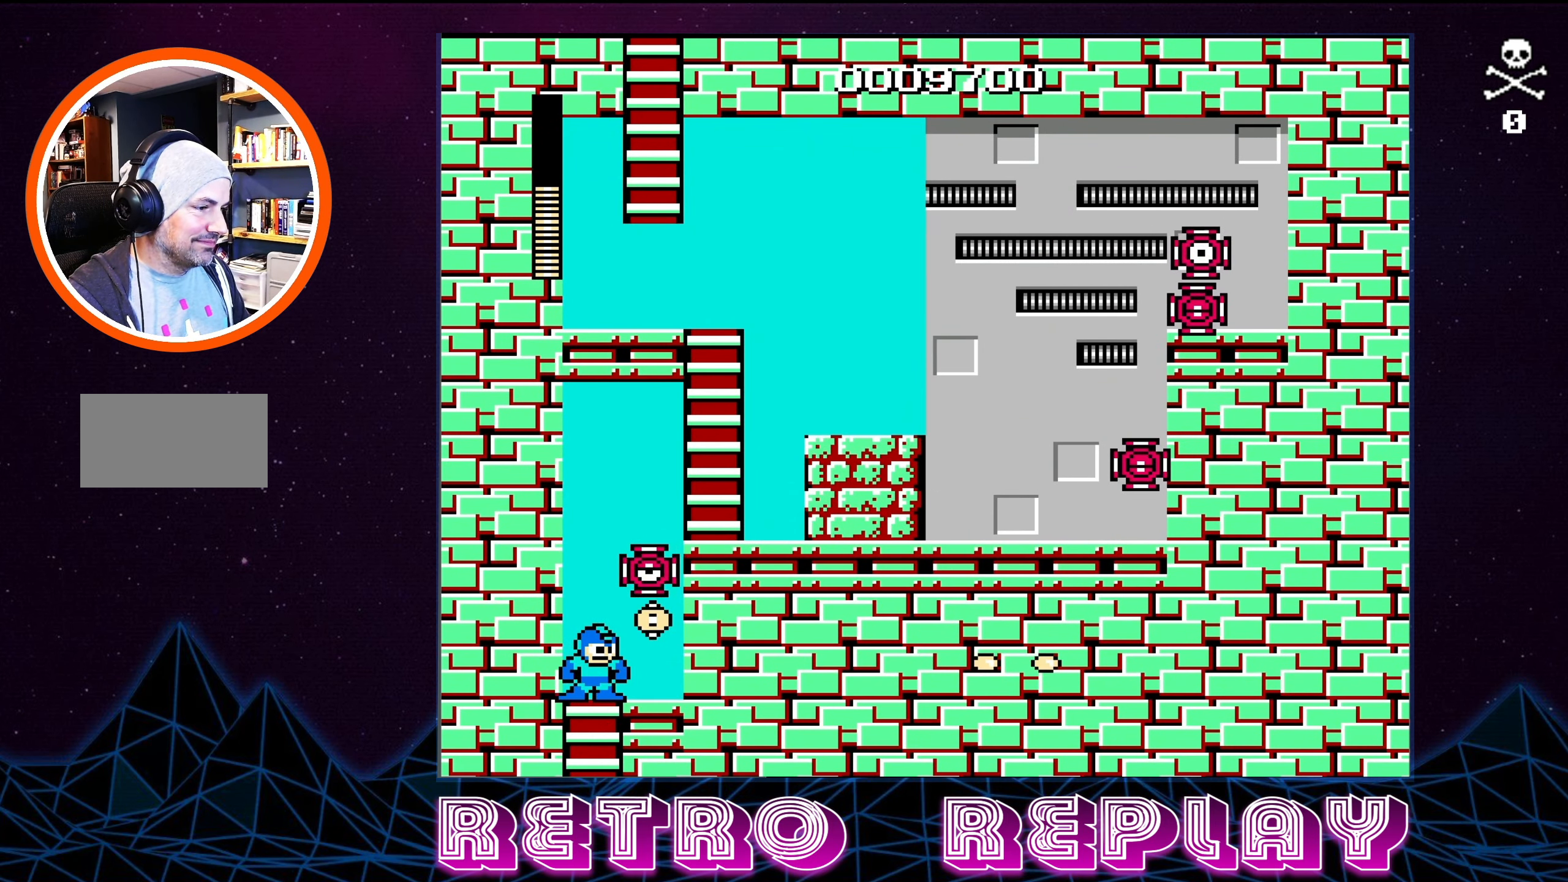
{"buttons": ["DPAD_RIGHT"], "events": []}
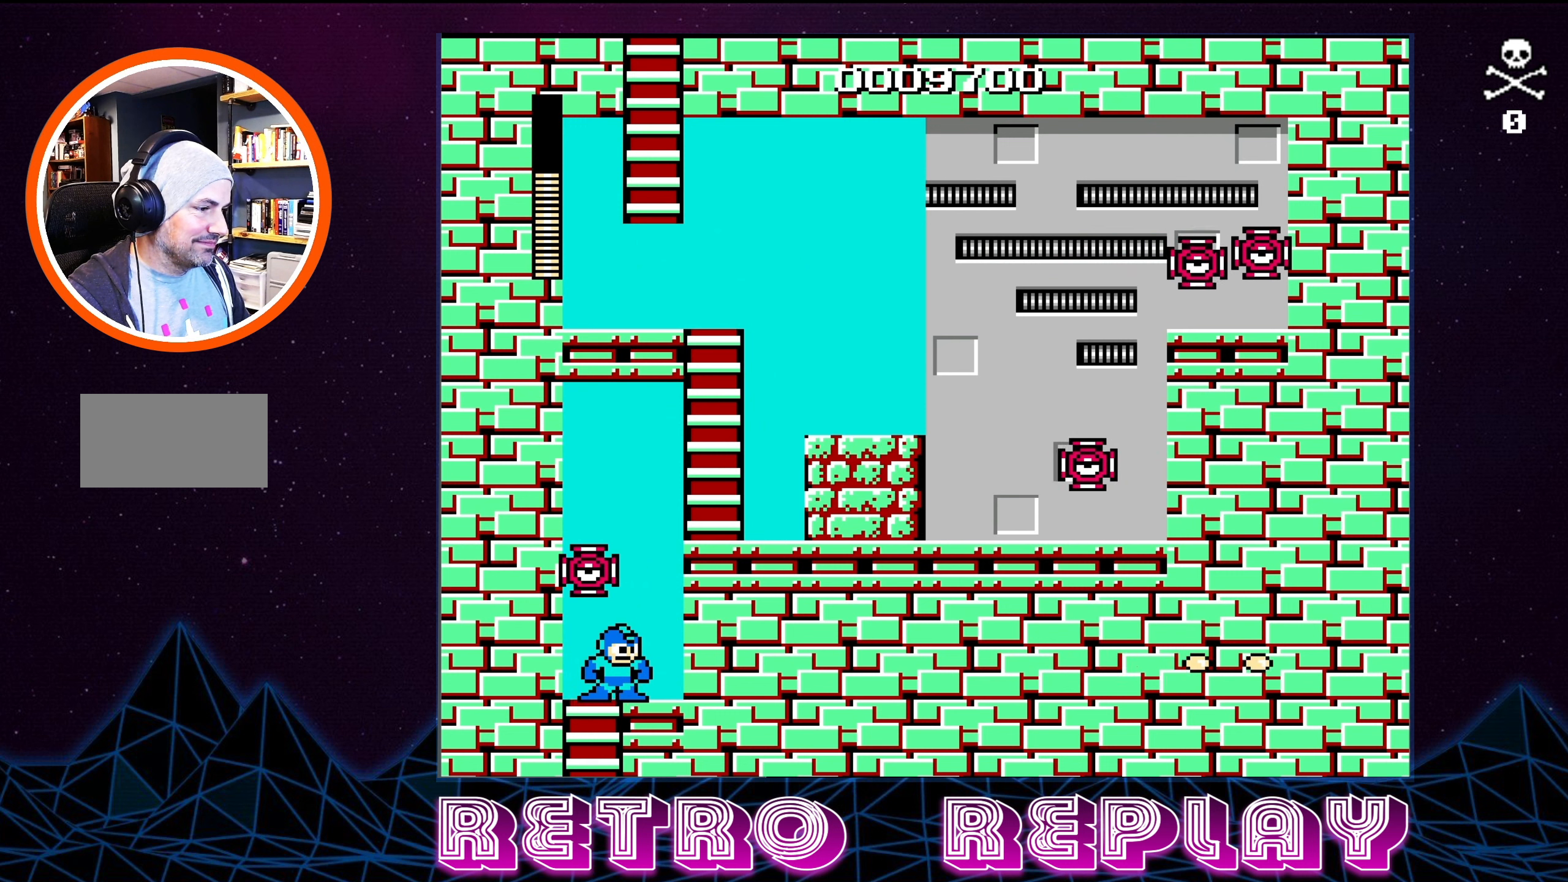
{"buttons": [], "events": [[316, "DPAD_RIGHT", "up"], [366, "DPAD_LEFT", "down"], [483, "DPAD_LEFT", "up"]]}
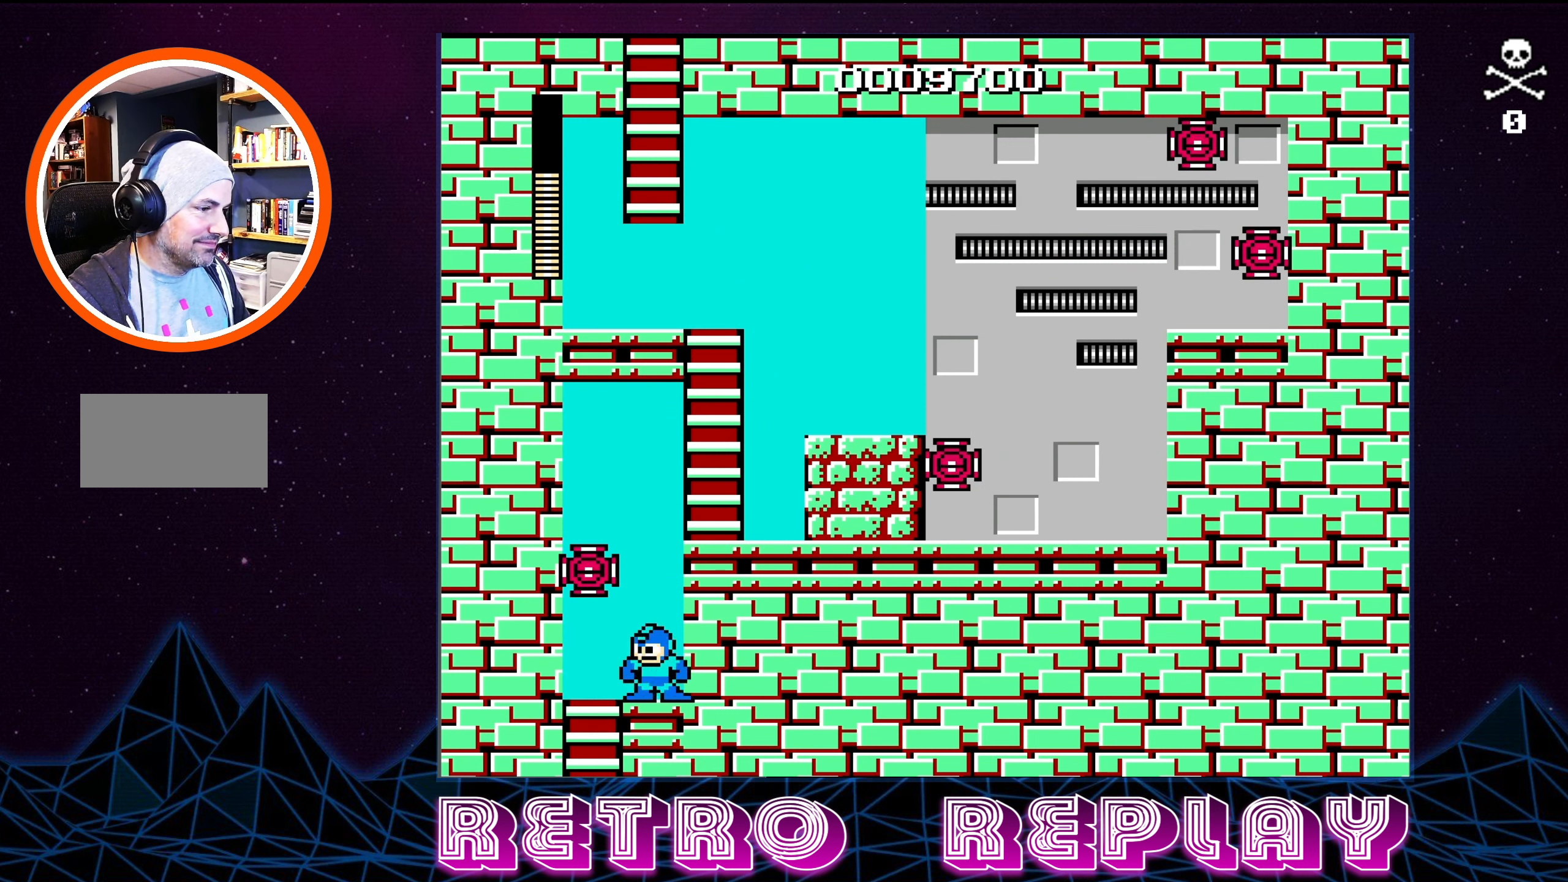
{"buttons": ["B"], "events": [[216, "A", "down"], [350, "B", "down"], [383, "A", "up"], [416, "B", "up"], [466, "B", "down"]]}
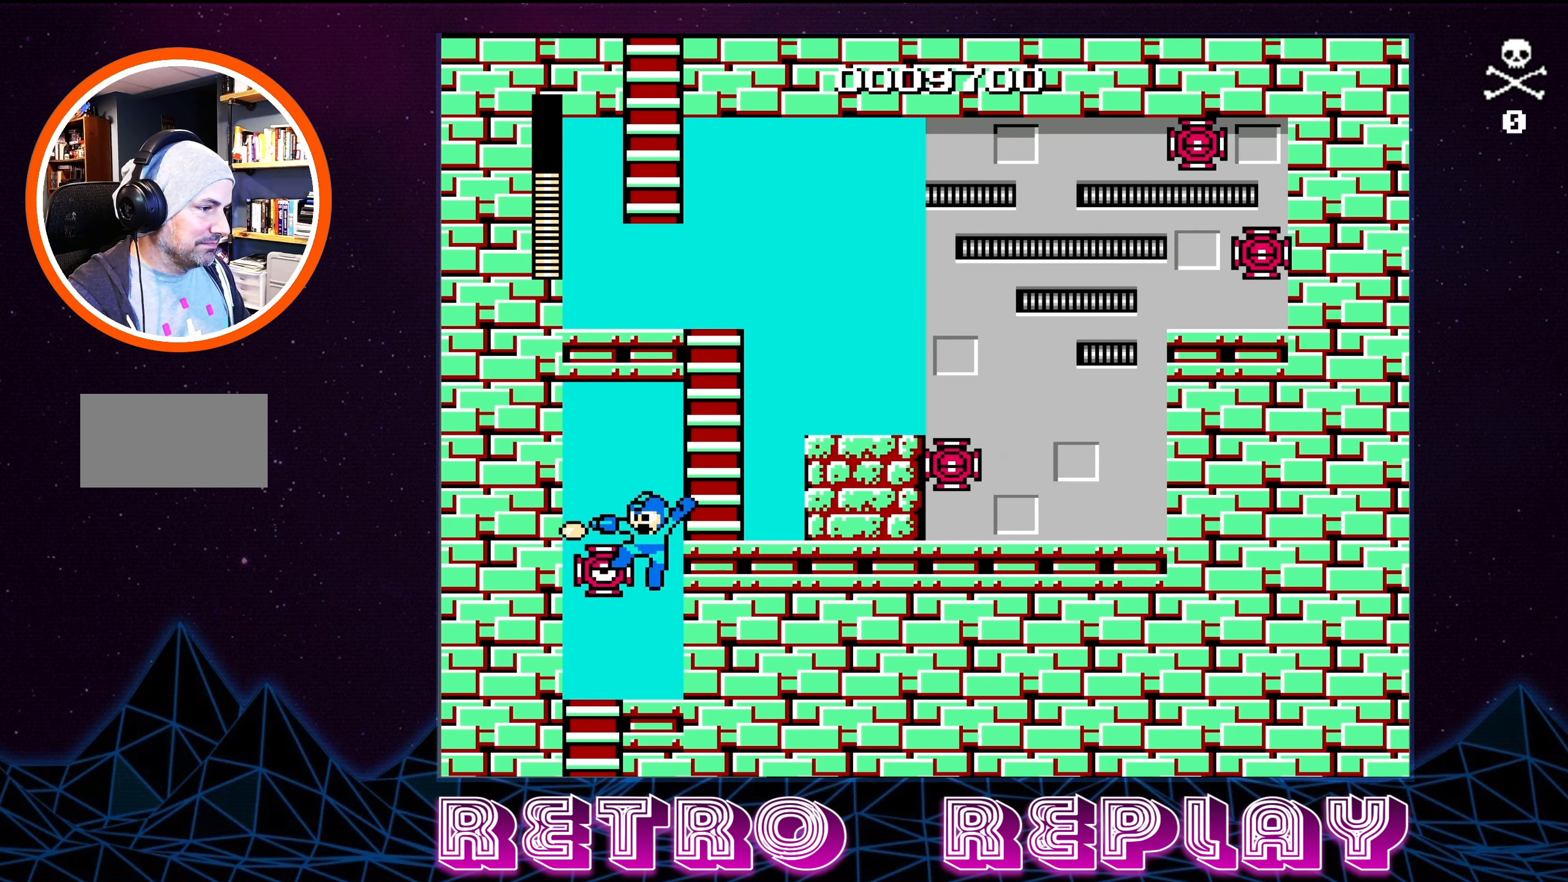
{"buttons": ["B"], "events": [[33, "B", "up"], [100, "B", "down"], [150, "B", "up"], [216, "B", "down"], [316, "B", "up"], [333, "B", "down"], [416, "B", "up"], [483, "B", "down"]]}